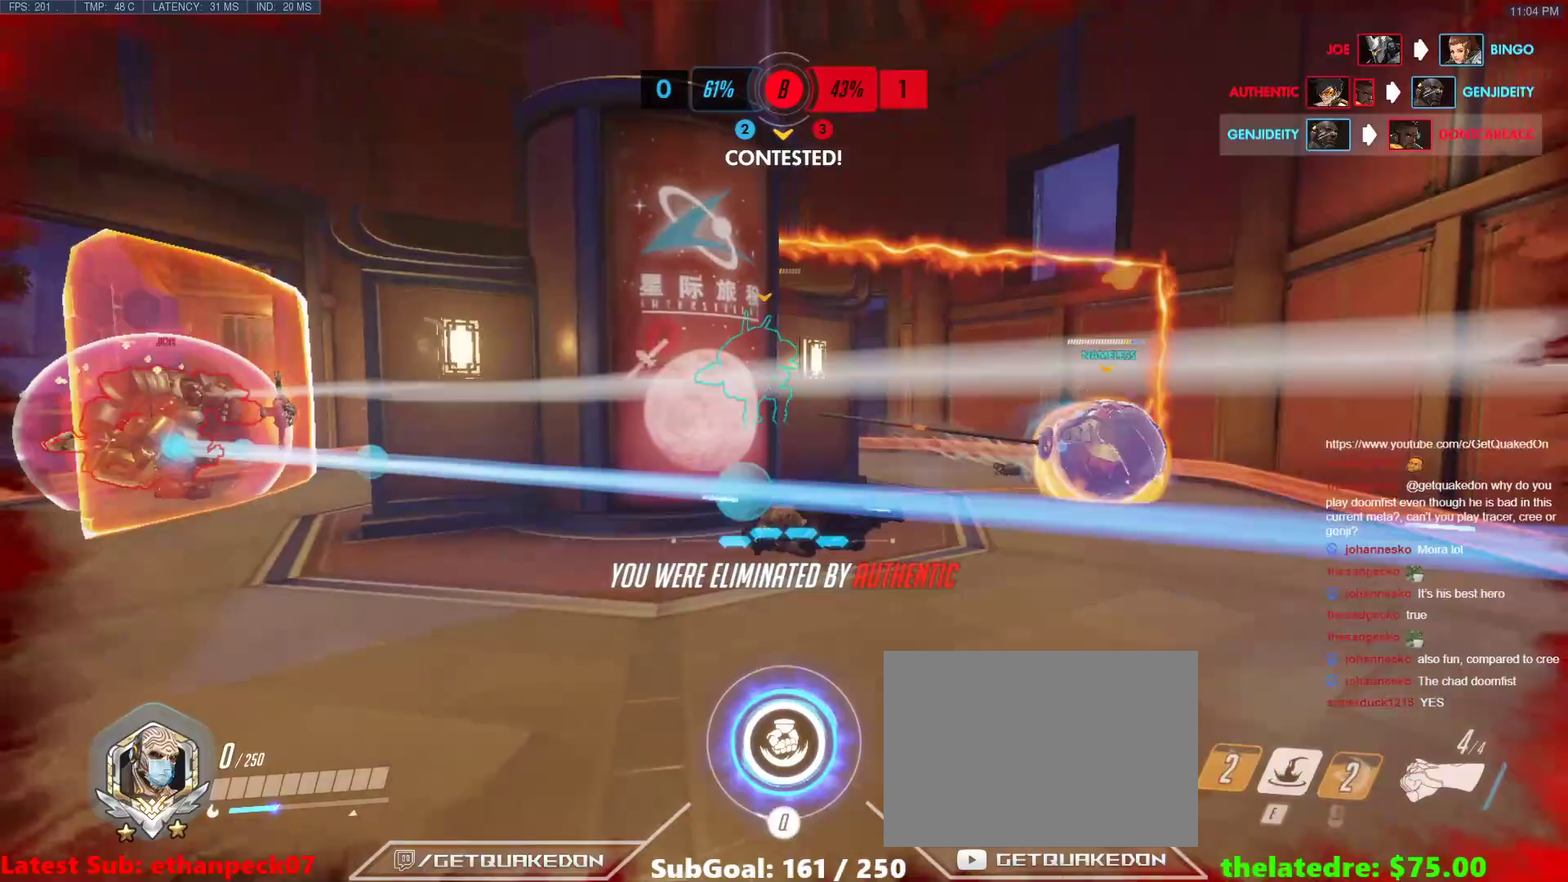
Gameplay with keyboard; each line is a JSON object with the keys held at the frame after it. "events" lists presses ("down") and releases ("up") of "1", "2", "3", "4", "5", "a", "alt", "b", "c", "caps_lock", "ctrl", "d", "e", "f", "g", "n", "q", "r", "s", "shift", "space", "t", "tab", "v", "w", "x" and "z" between this image and that frame as [ms after this image, input, new state], when the widget could be followed in between. No other keys are recorded. Mouse input is not recorded.
{"keys": ["w"], "events": []}
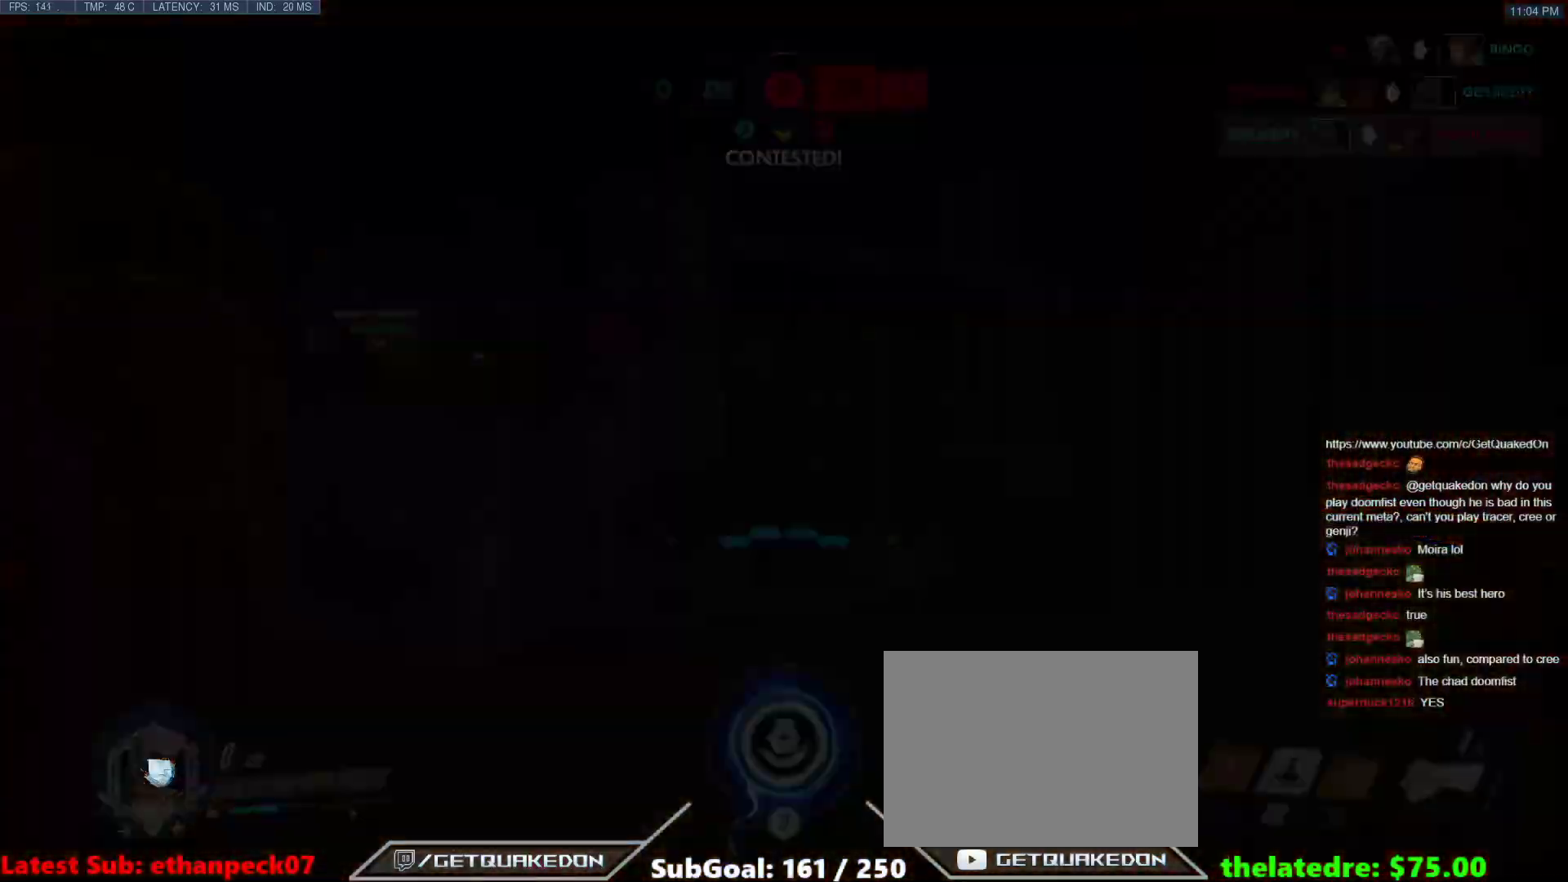
{"keys": ["w"], "events": []}
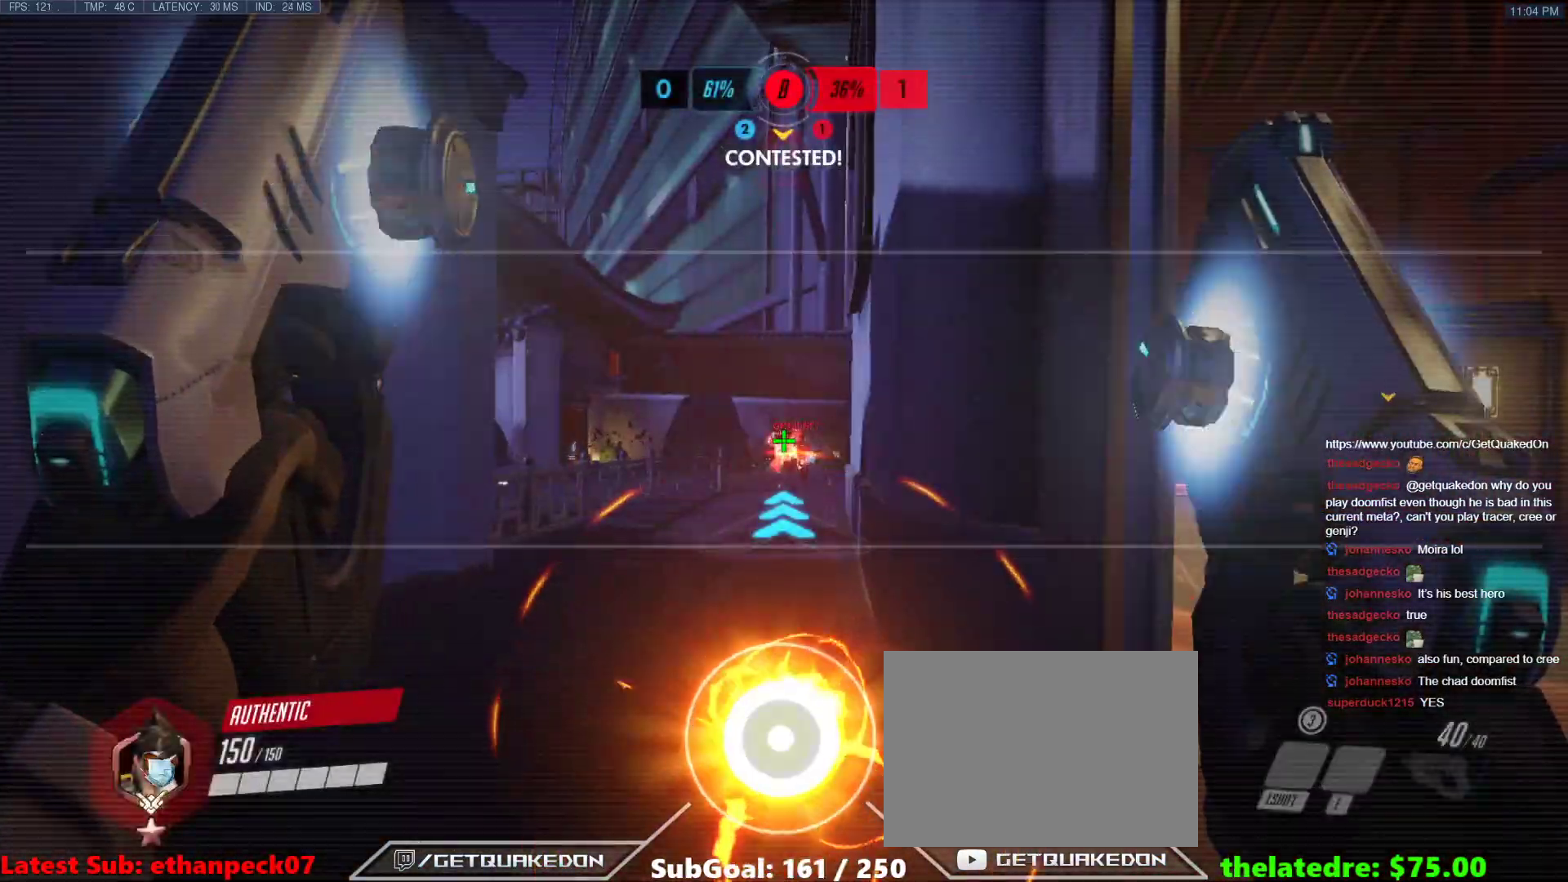
{"keys": ["w"], "events": []}
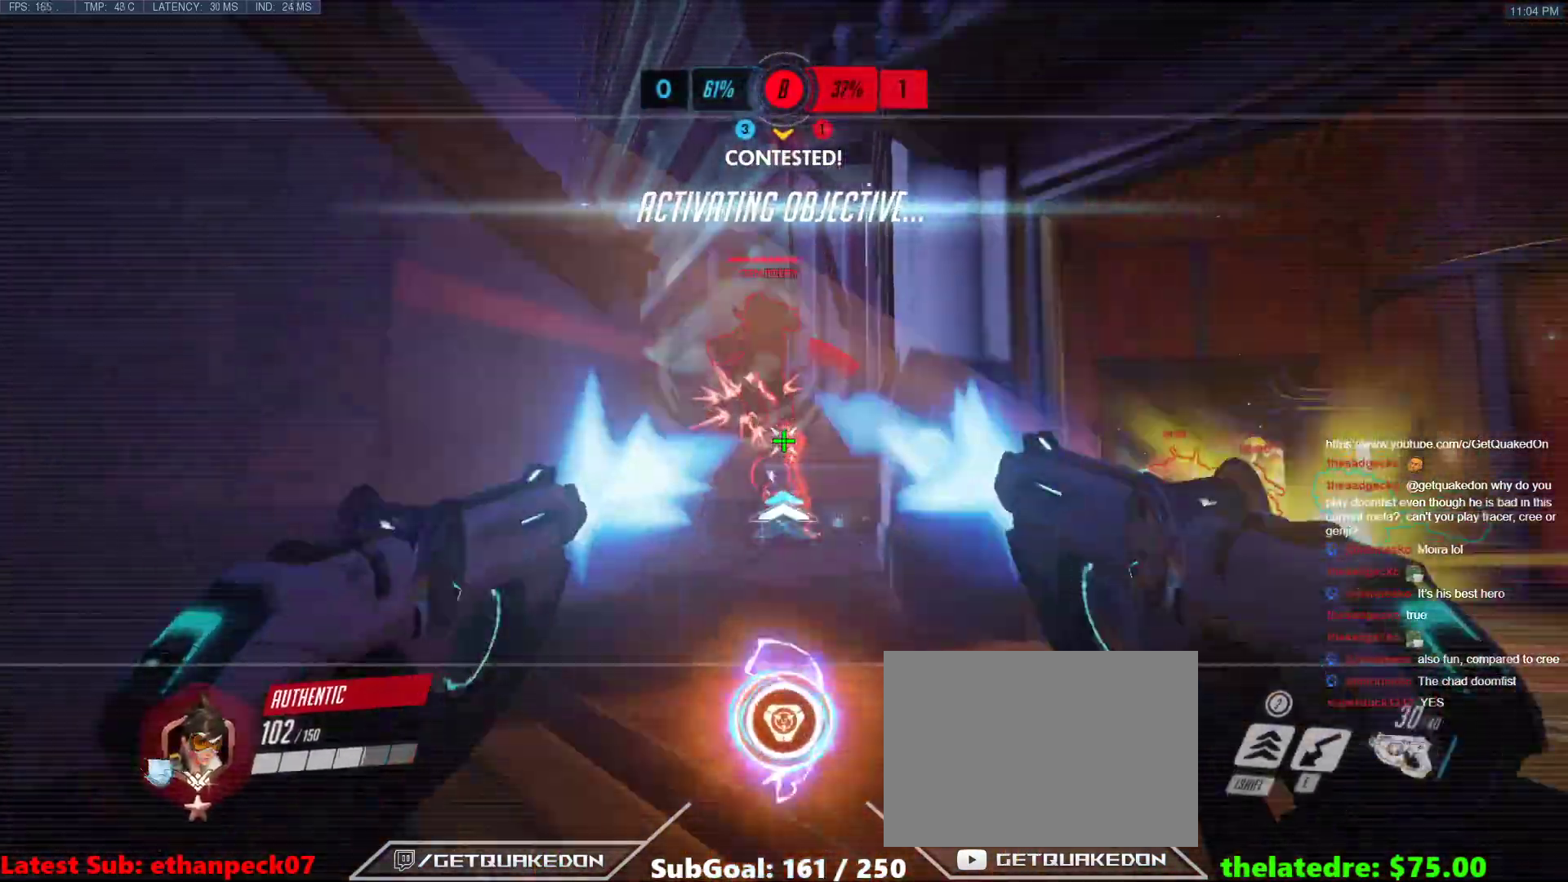
{"keys": ["w"], "events": [[300, "r", "down"], [383, "r", "up"]]}
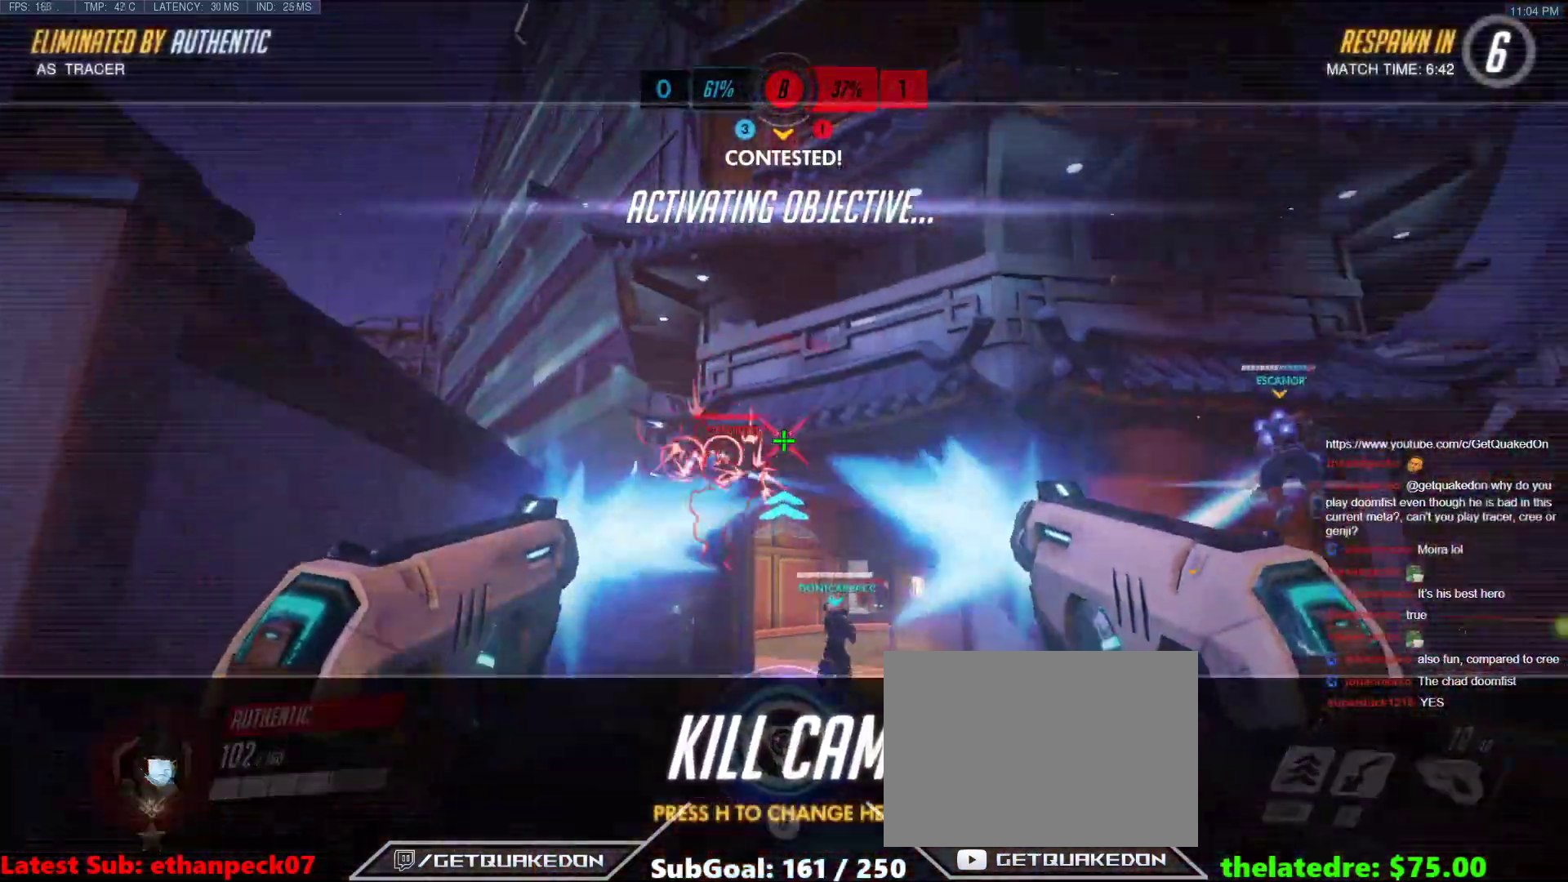
{"keys": ["w"], "events": []}
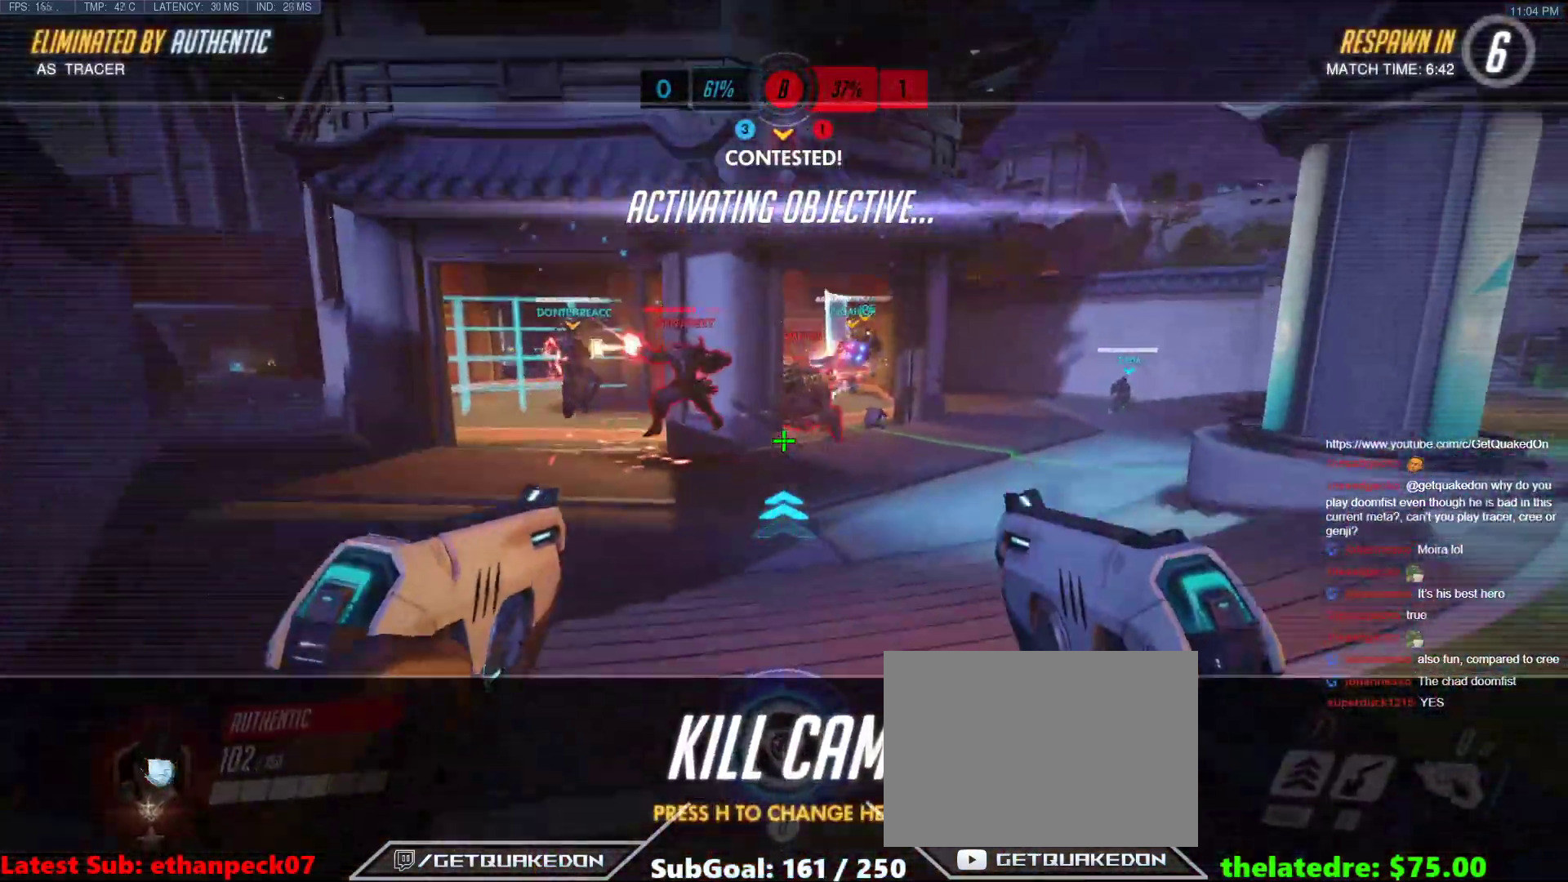
{"keys": ["w"], "events": []}
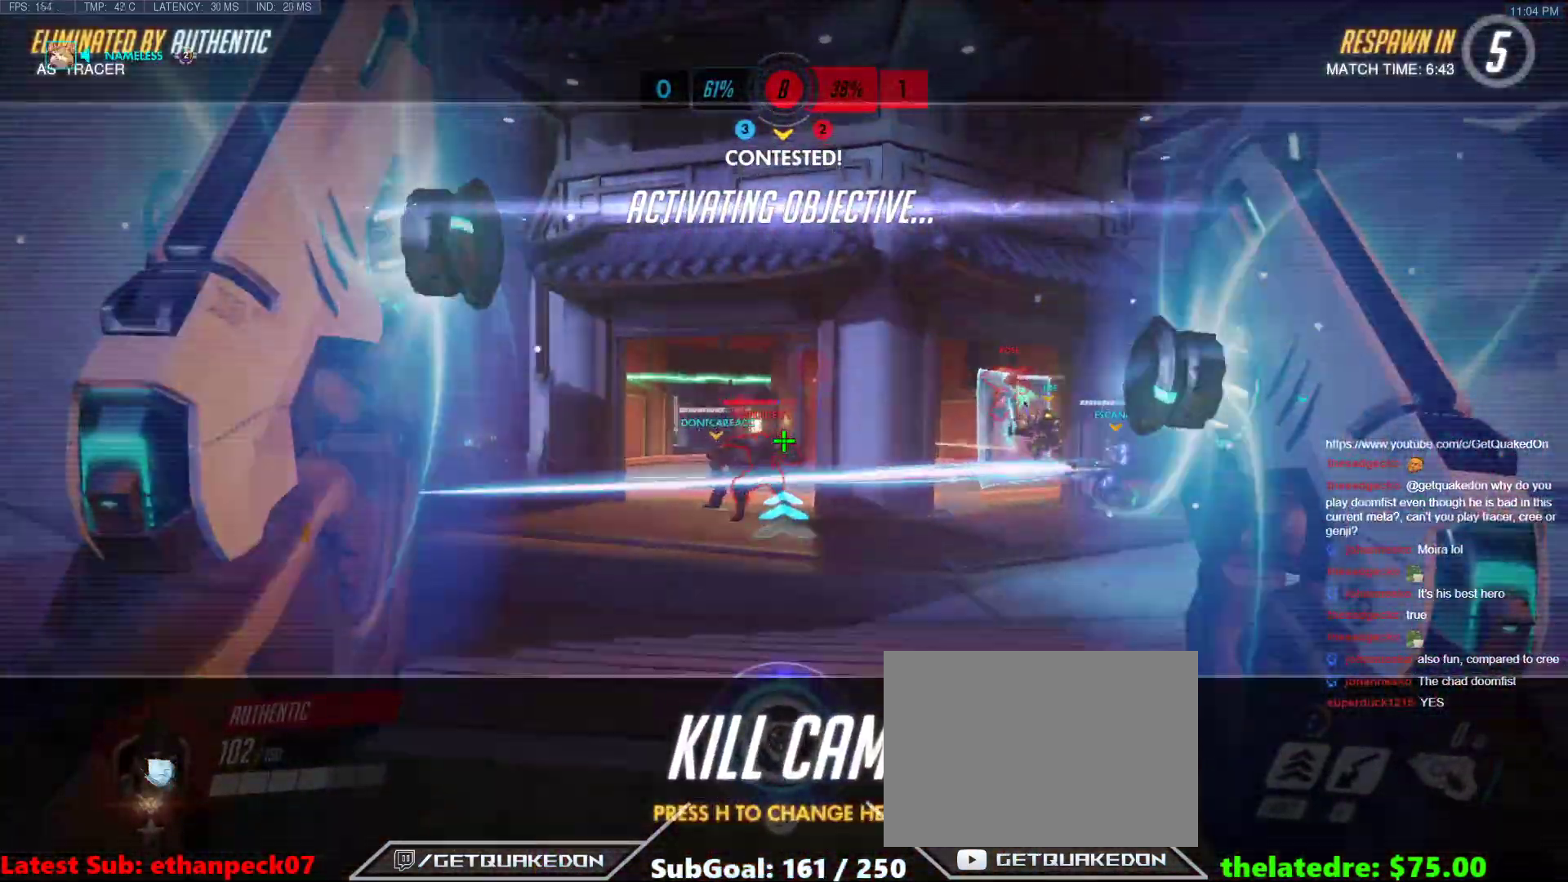
{"keys": ["w"], "events": []}
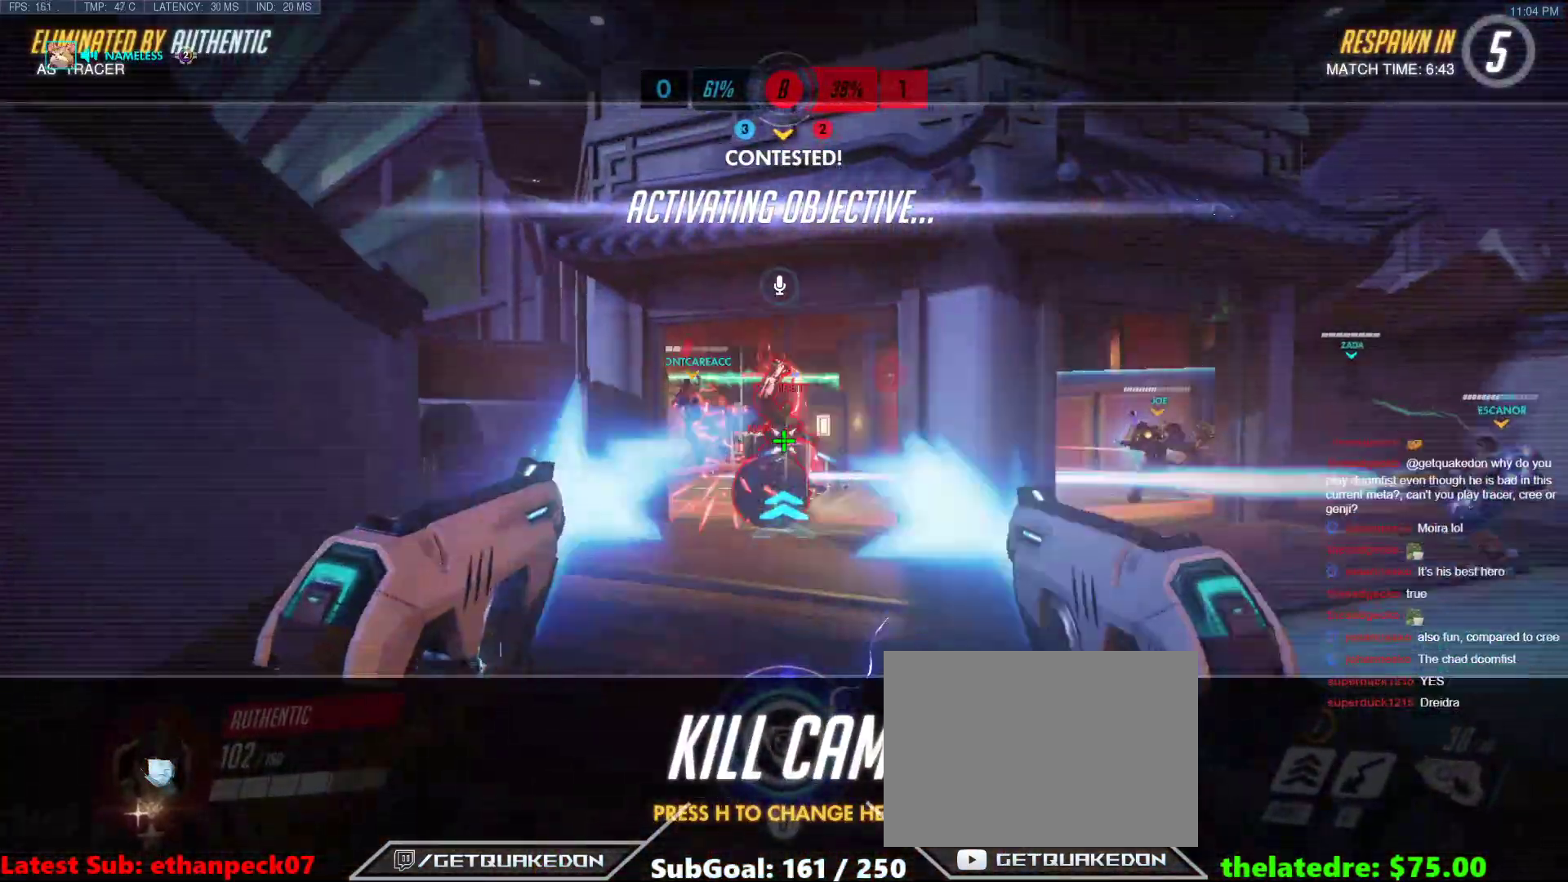
{"keys": ["w"], "events": []}
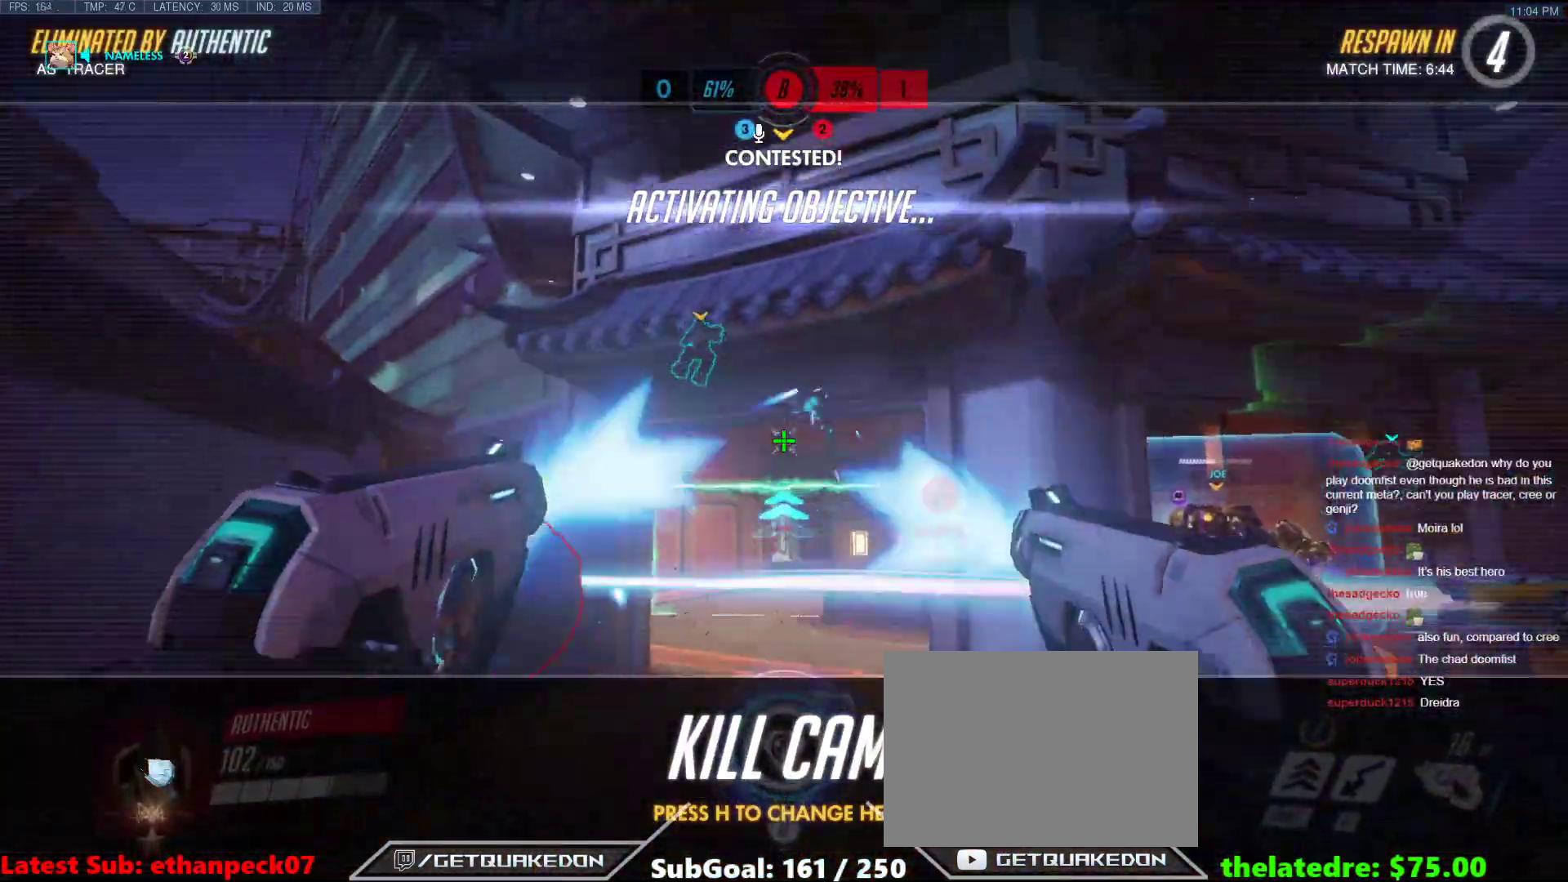
{"keys": ["w"], "events": []}
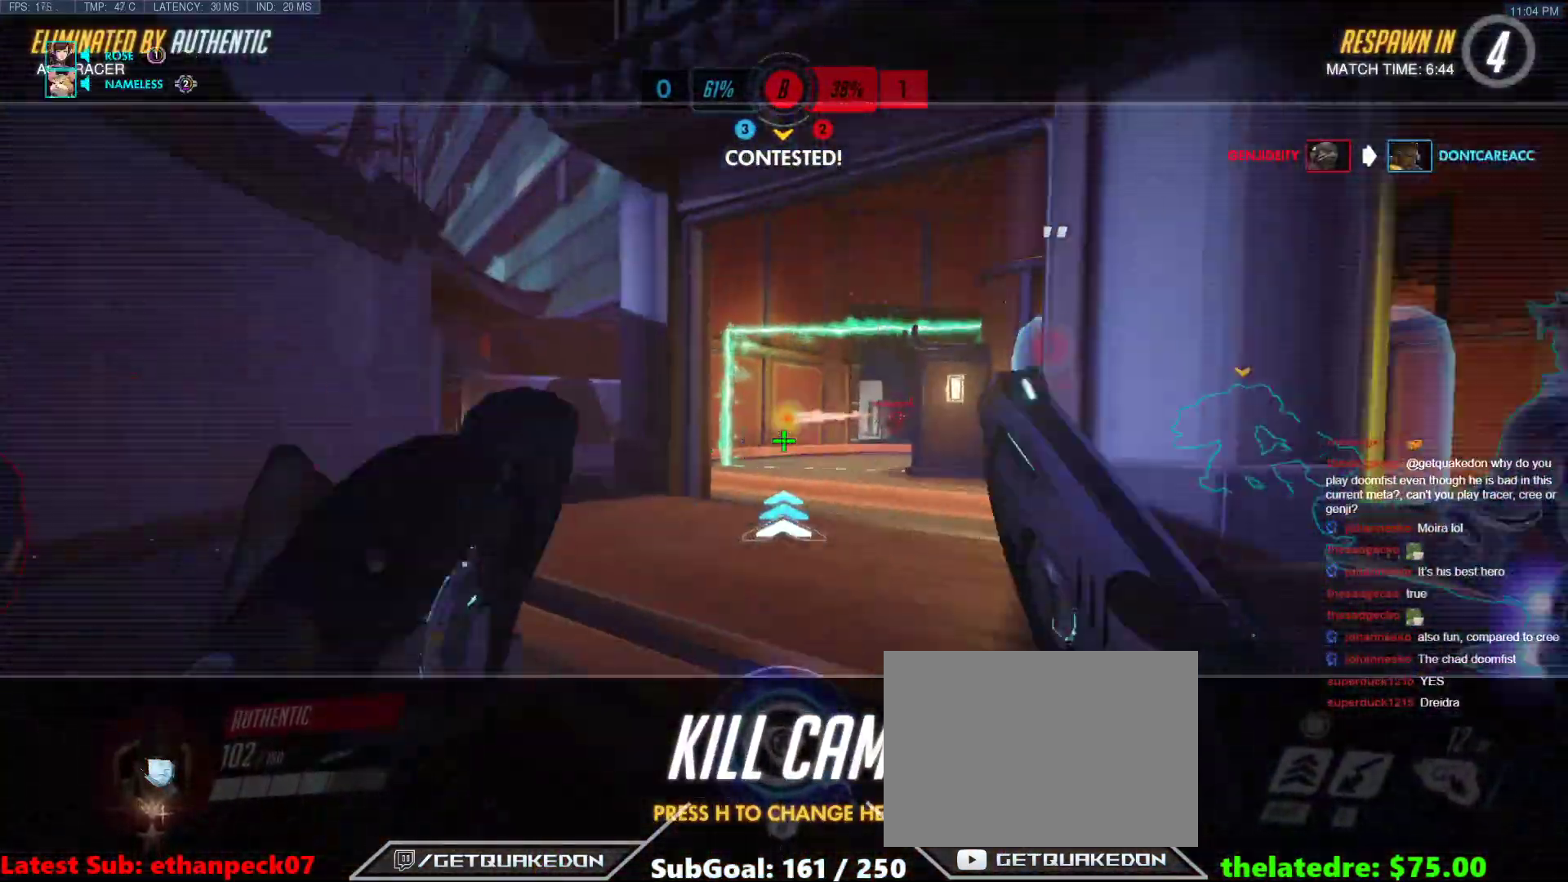
{"keys": ["w"], "events": []}
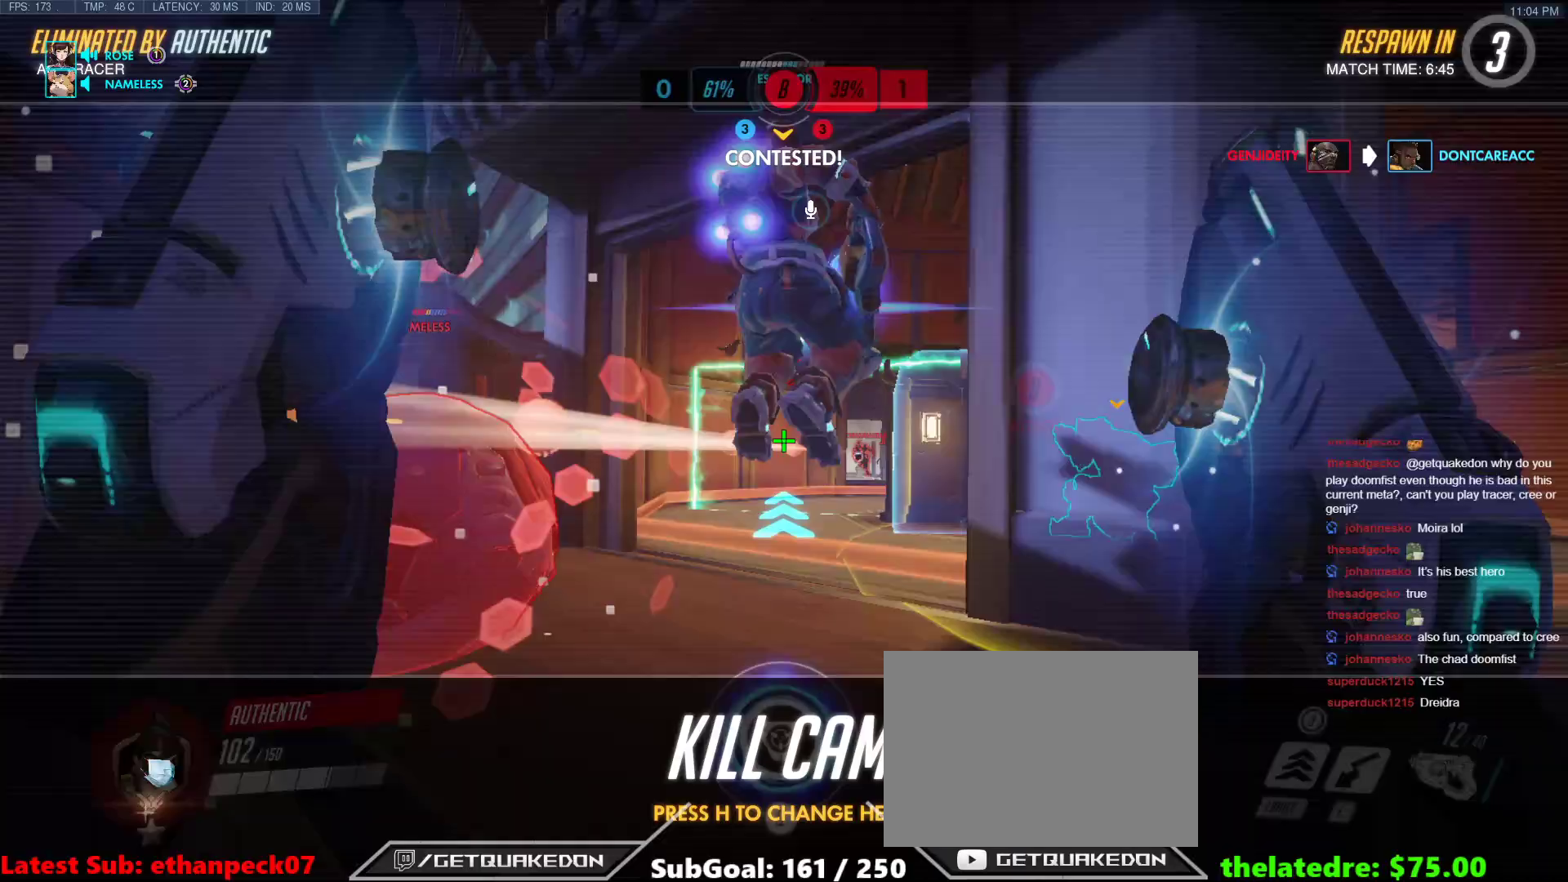
{"keys": ["w"], "events": [[300, "r", "down"], [400, "r", "up"]]}
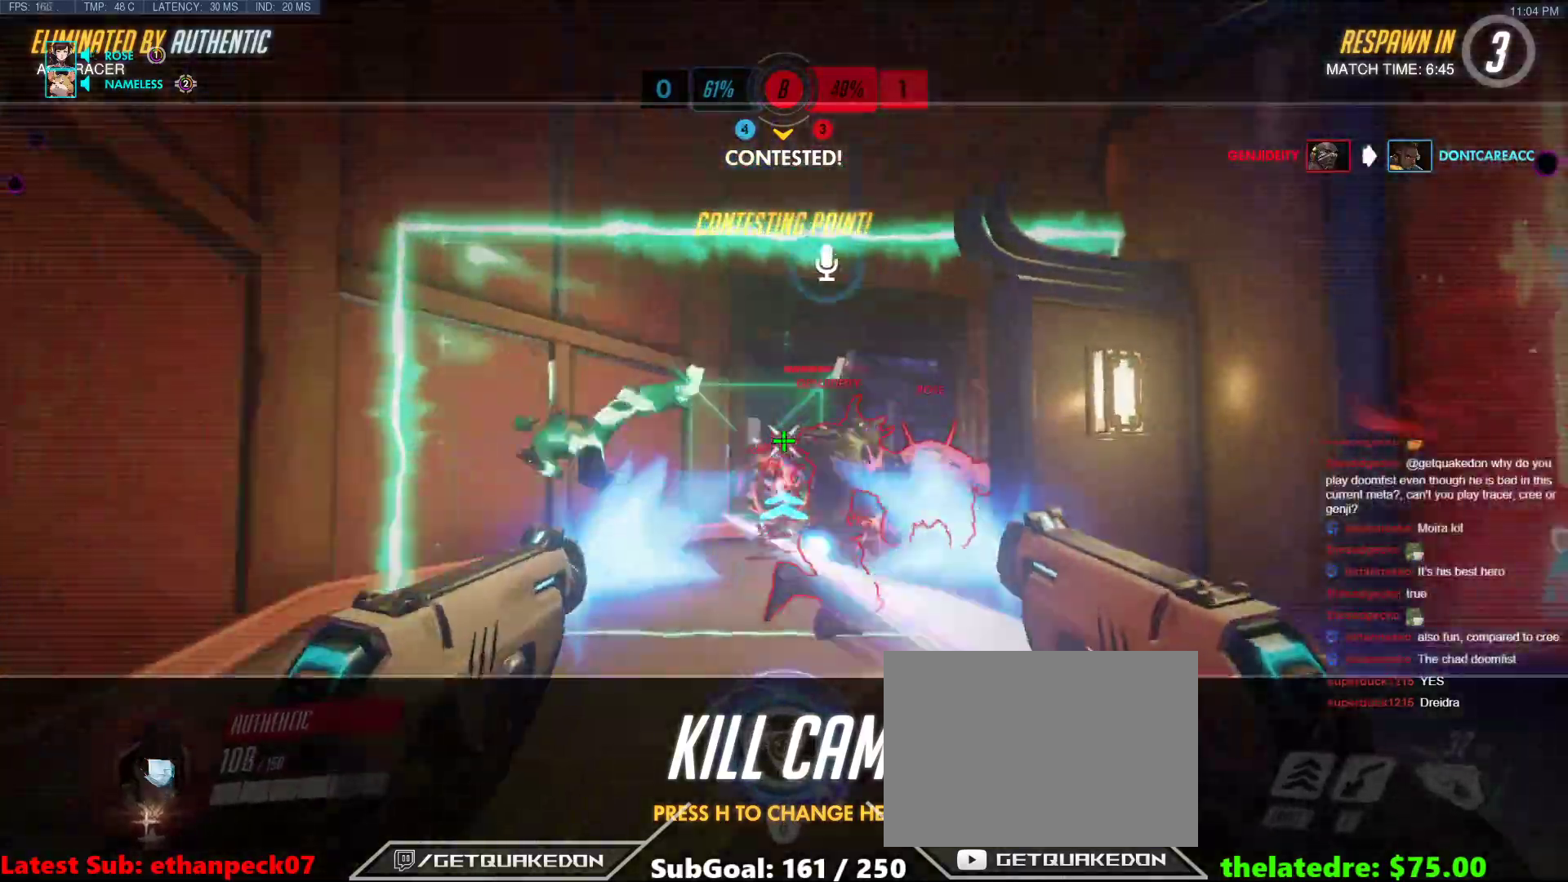
{"keys": ["r", "w"], "events": [[417, "r", "down"]]}
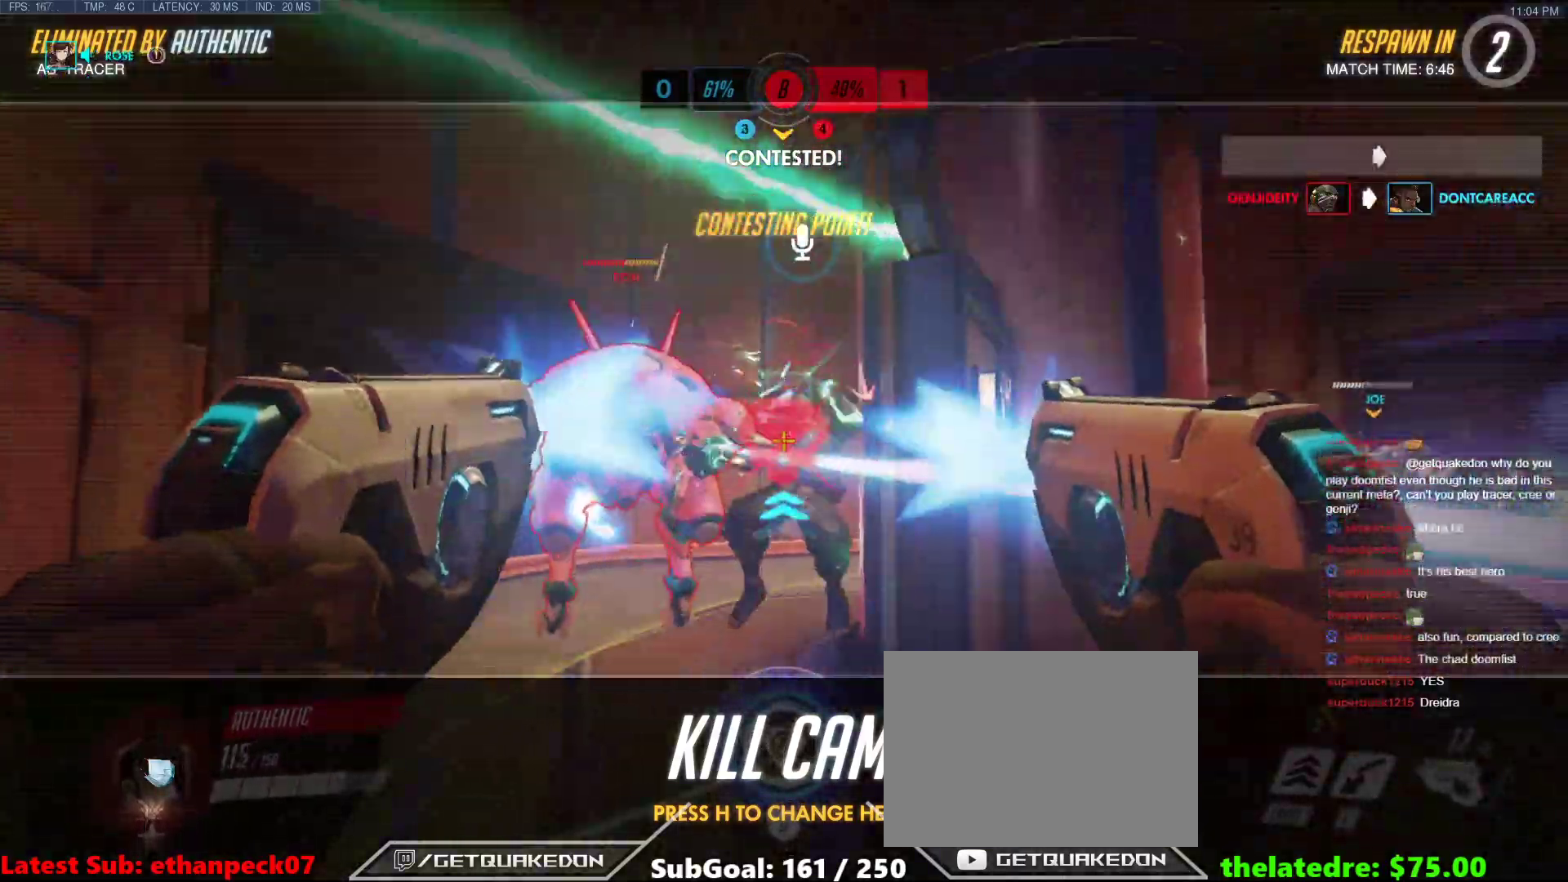
{"keys": ["w"], "events": [[17, "r", "up"]]}
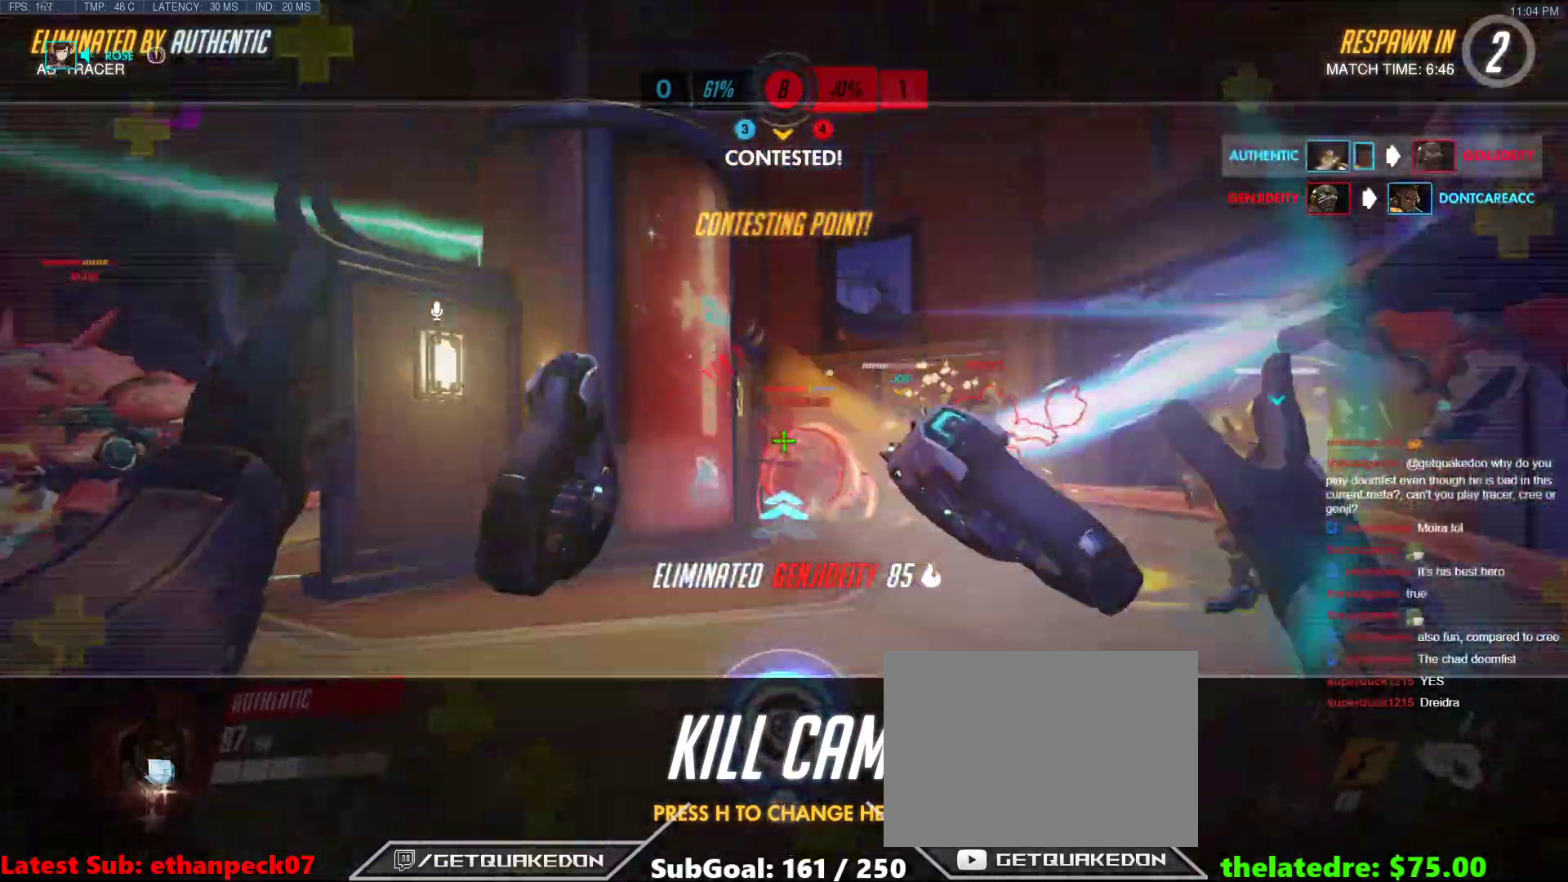
{"keys": ["w"], "events": [[400, "space", "down"], [500, "space", "up"]]}
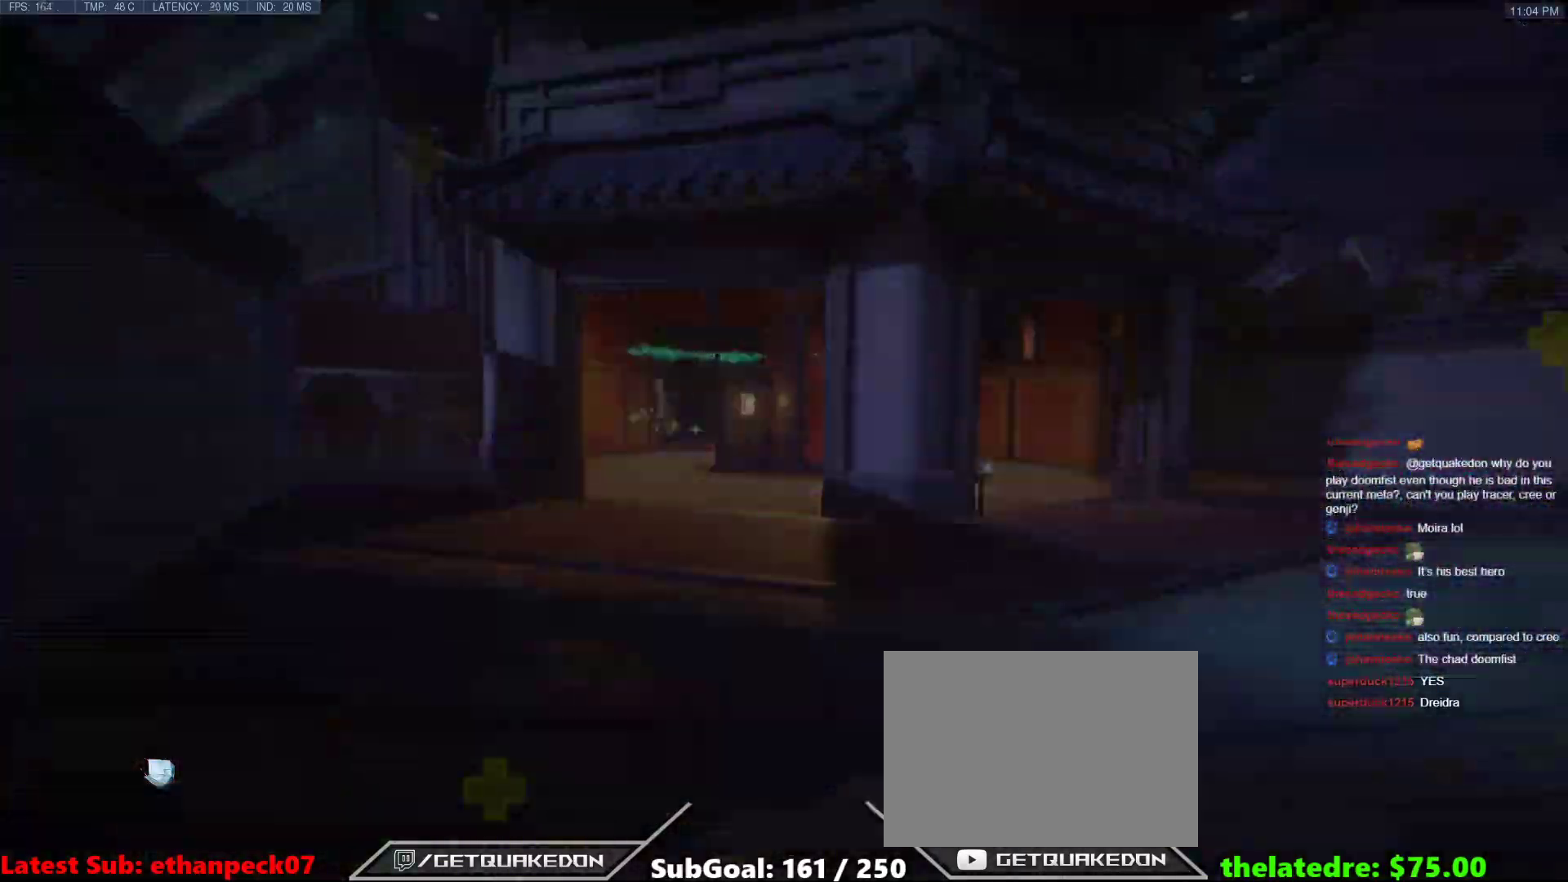
{"keys": ["space", "w"], "events": [[417, "space", "down"]]}
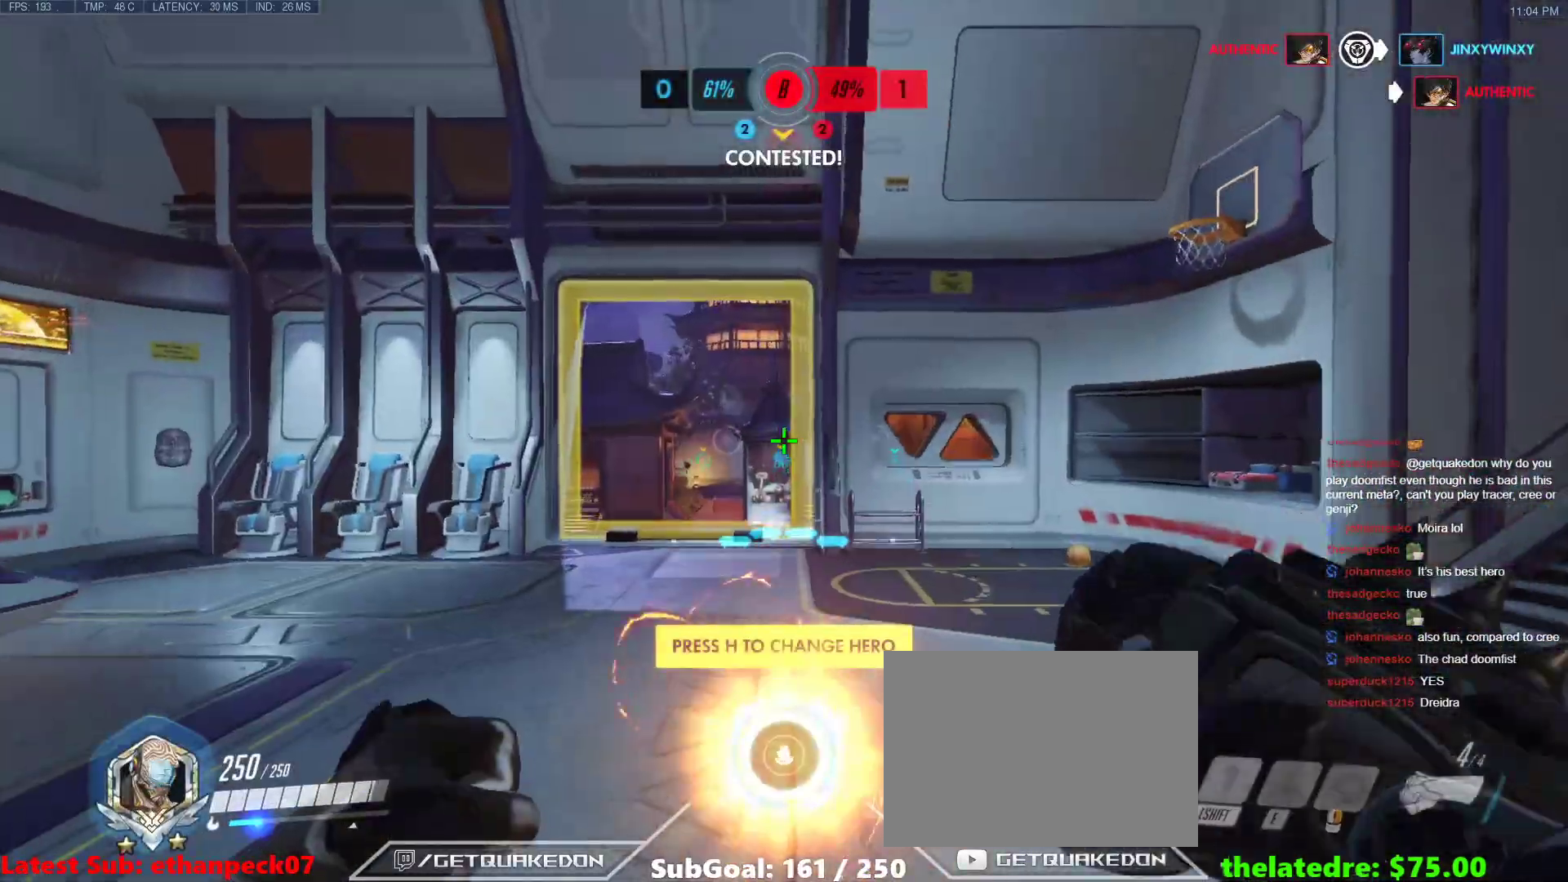
{"keys": ["d", "w"], "events": [[50, "space", "up"], [200, "d", "down"]]}
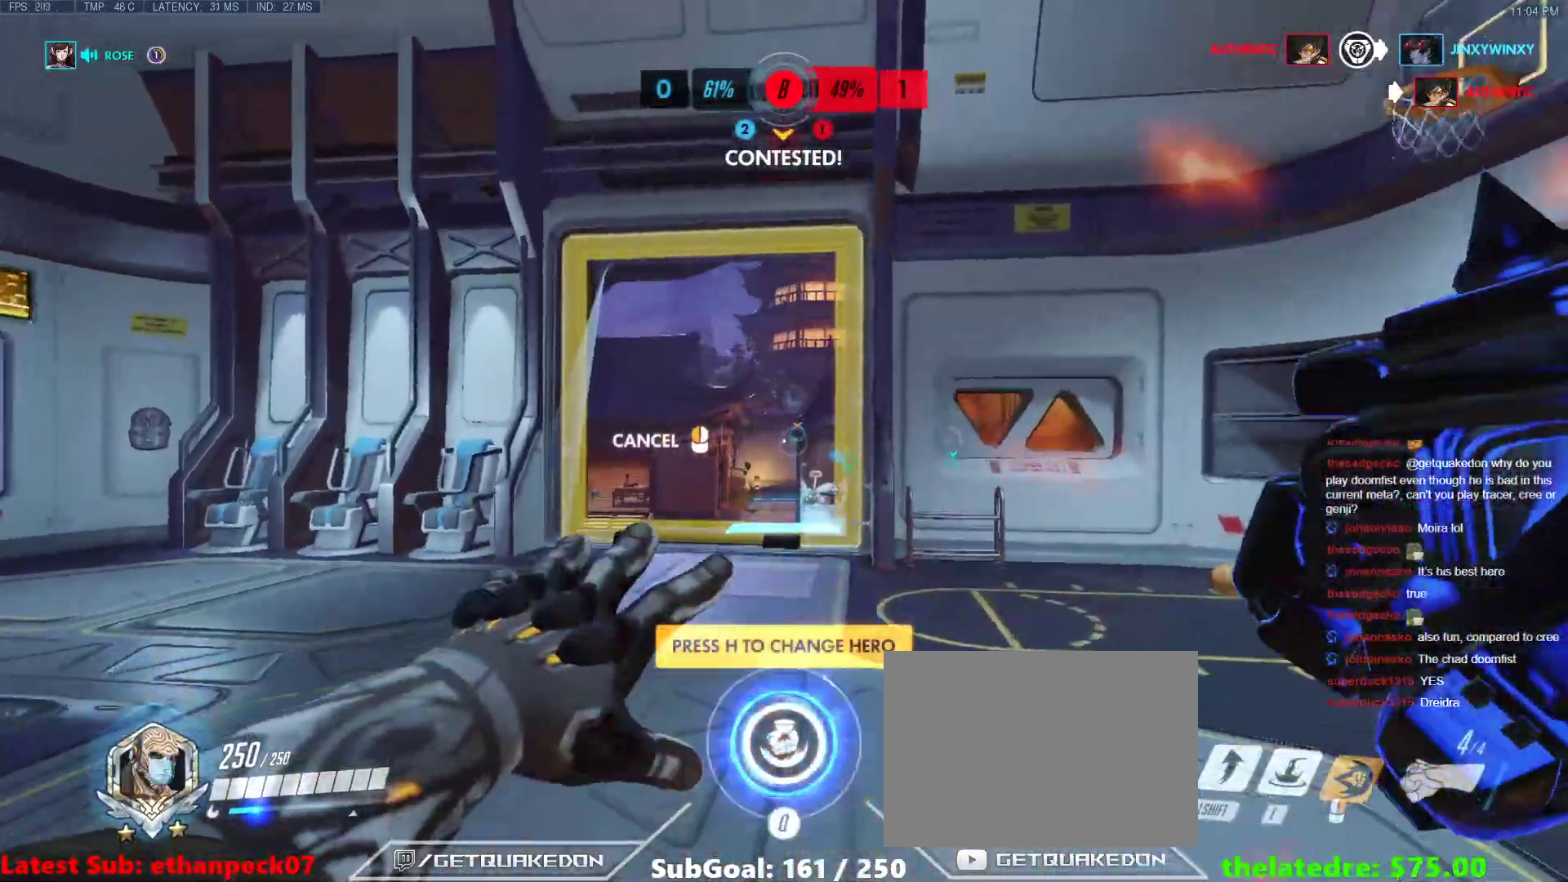
{"keys": ["d", "space", "w"], "events": [[450, "space", "down"]]}
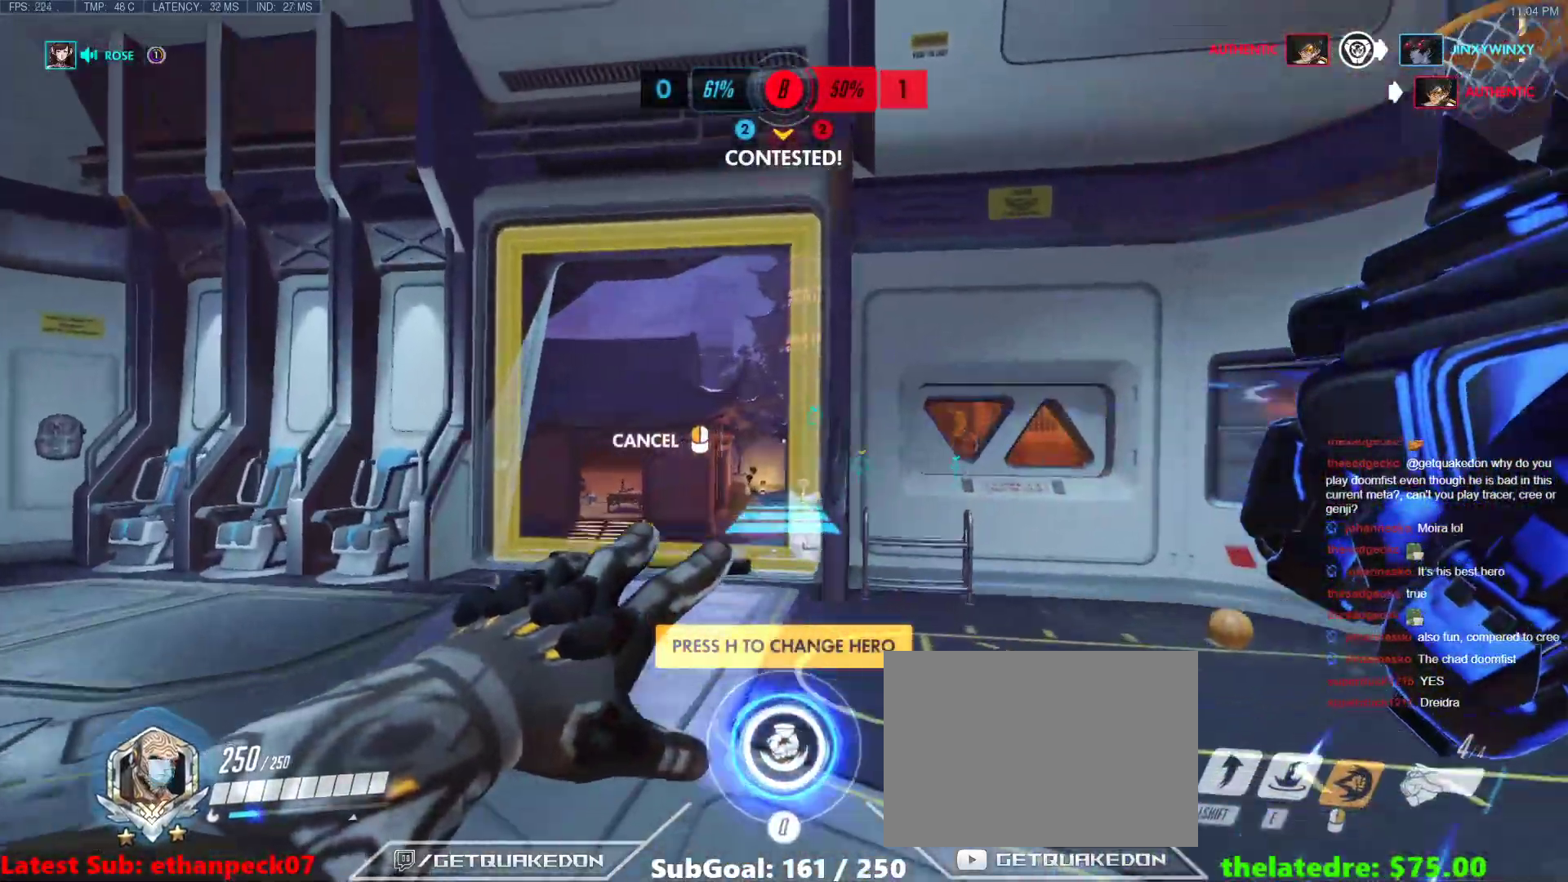
{"keys": ["w"], "events": [[83, "space", "up"], [317, "d", "up"]]}
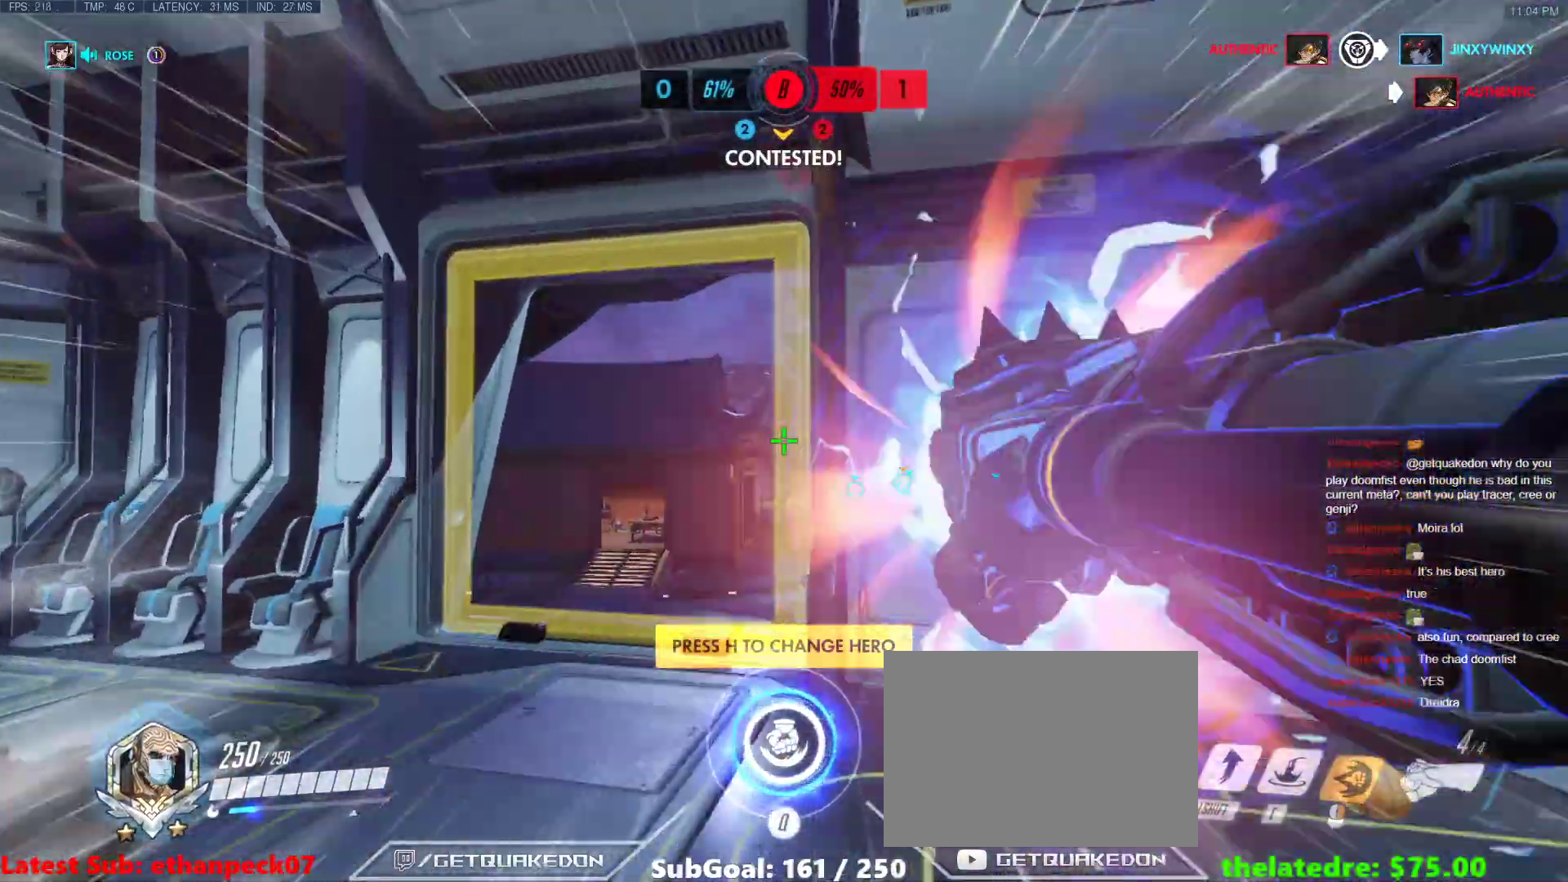
{"keys": ["w"], "events": [[300, "space", "down"], [433, "space", "up"]]}
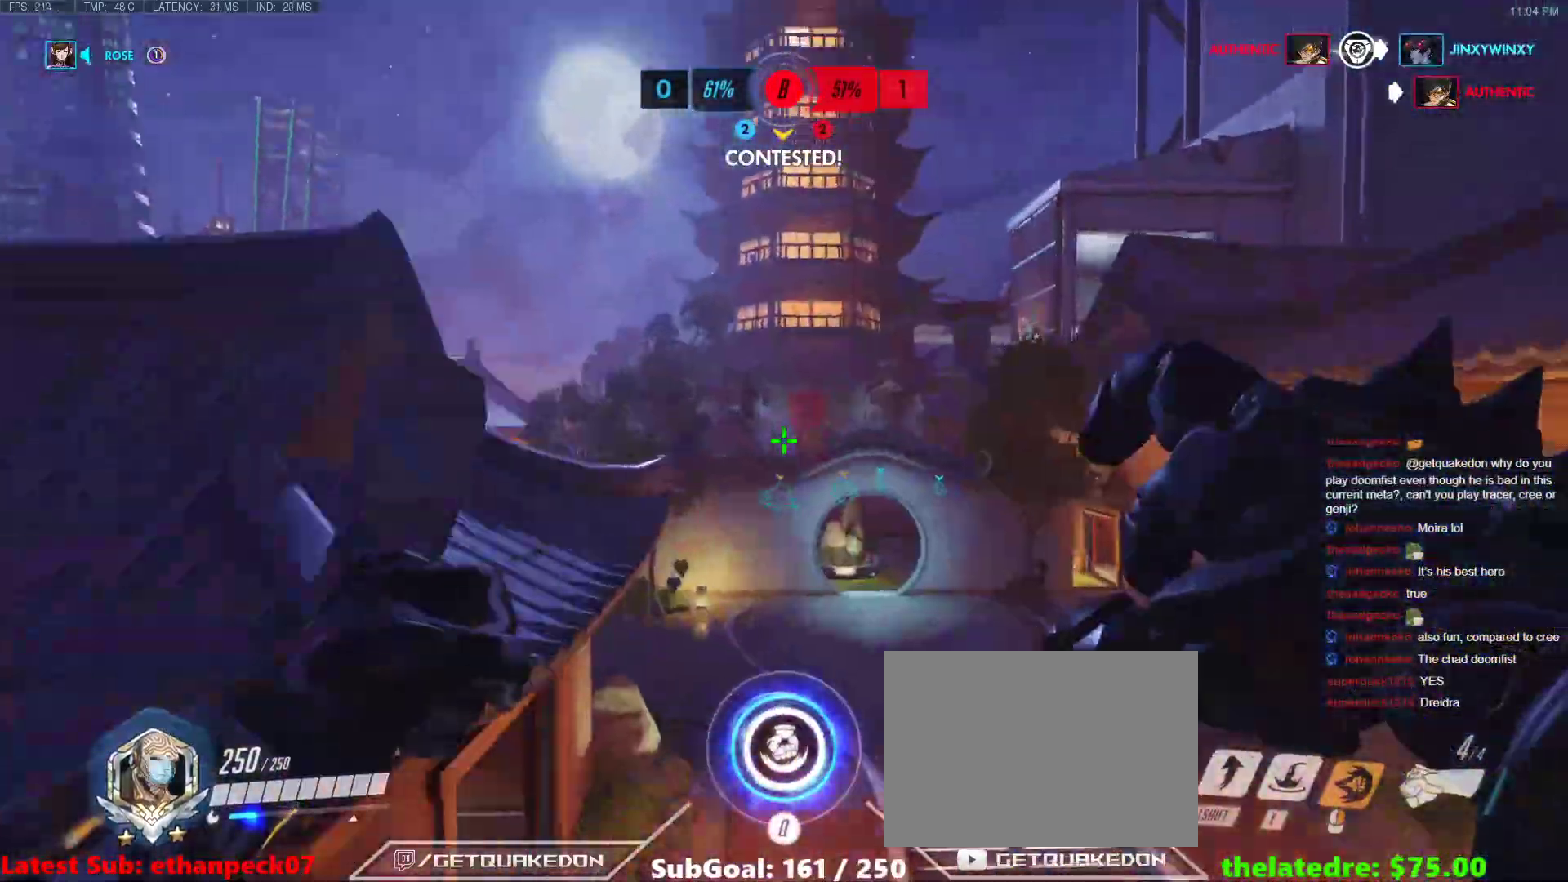
{"keys": ["w"], "events": []}
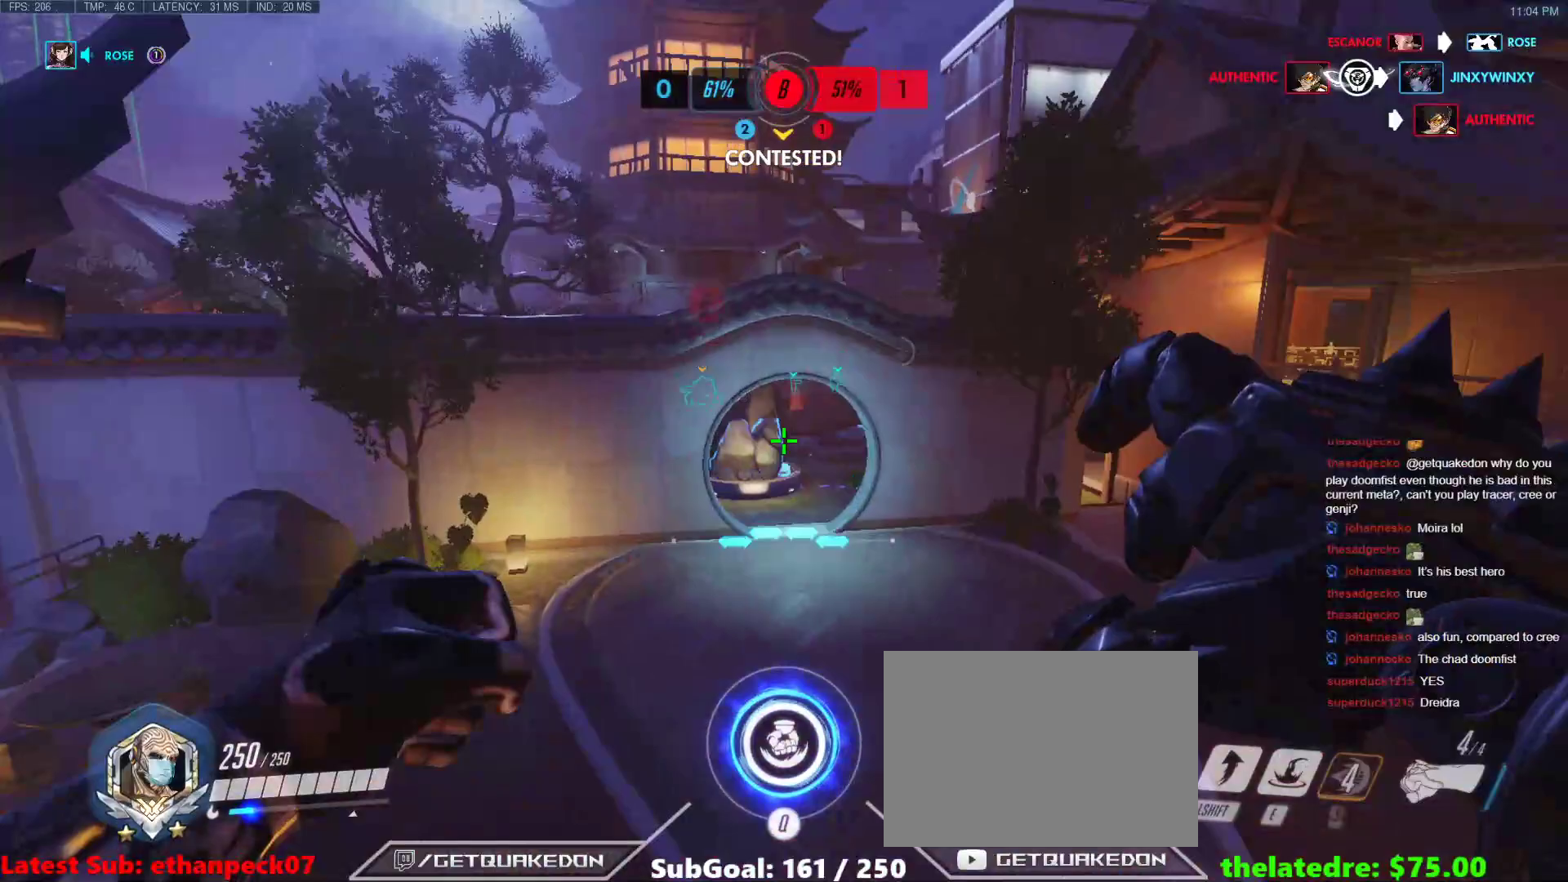
{"keys": ["w"], "events": [[33, "e", "down"], [183, "e", "up"]]}
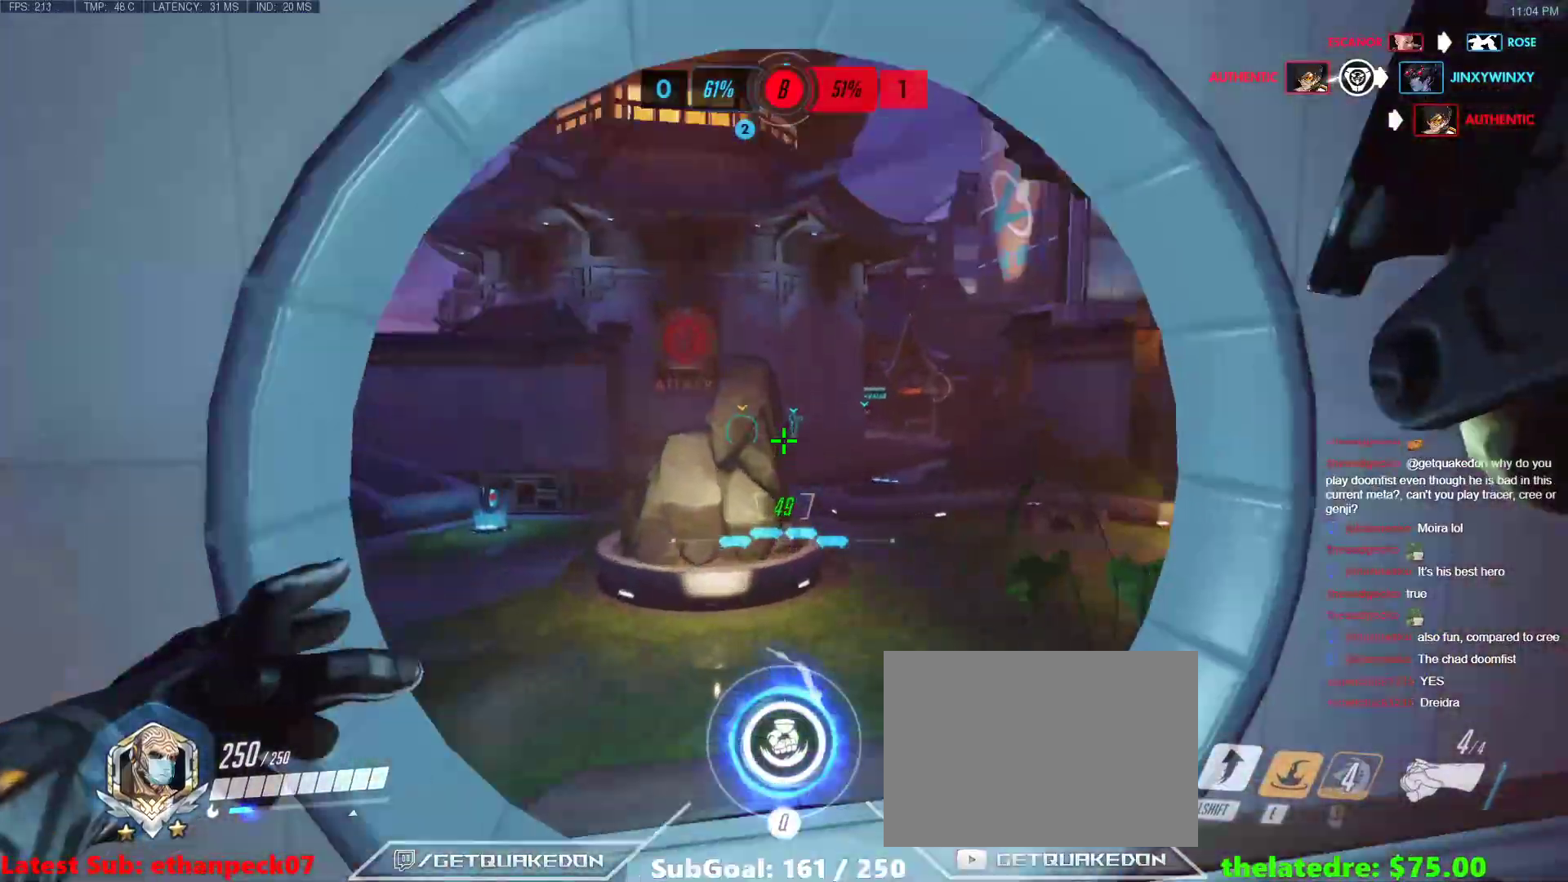
{"keys": ["space", "w"], "events": [[17, "r", "down"], [150, "r", "up"], [383, "space", "down"]]}
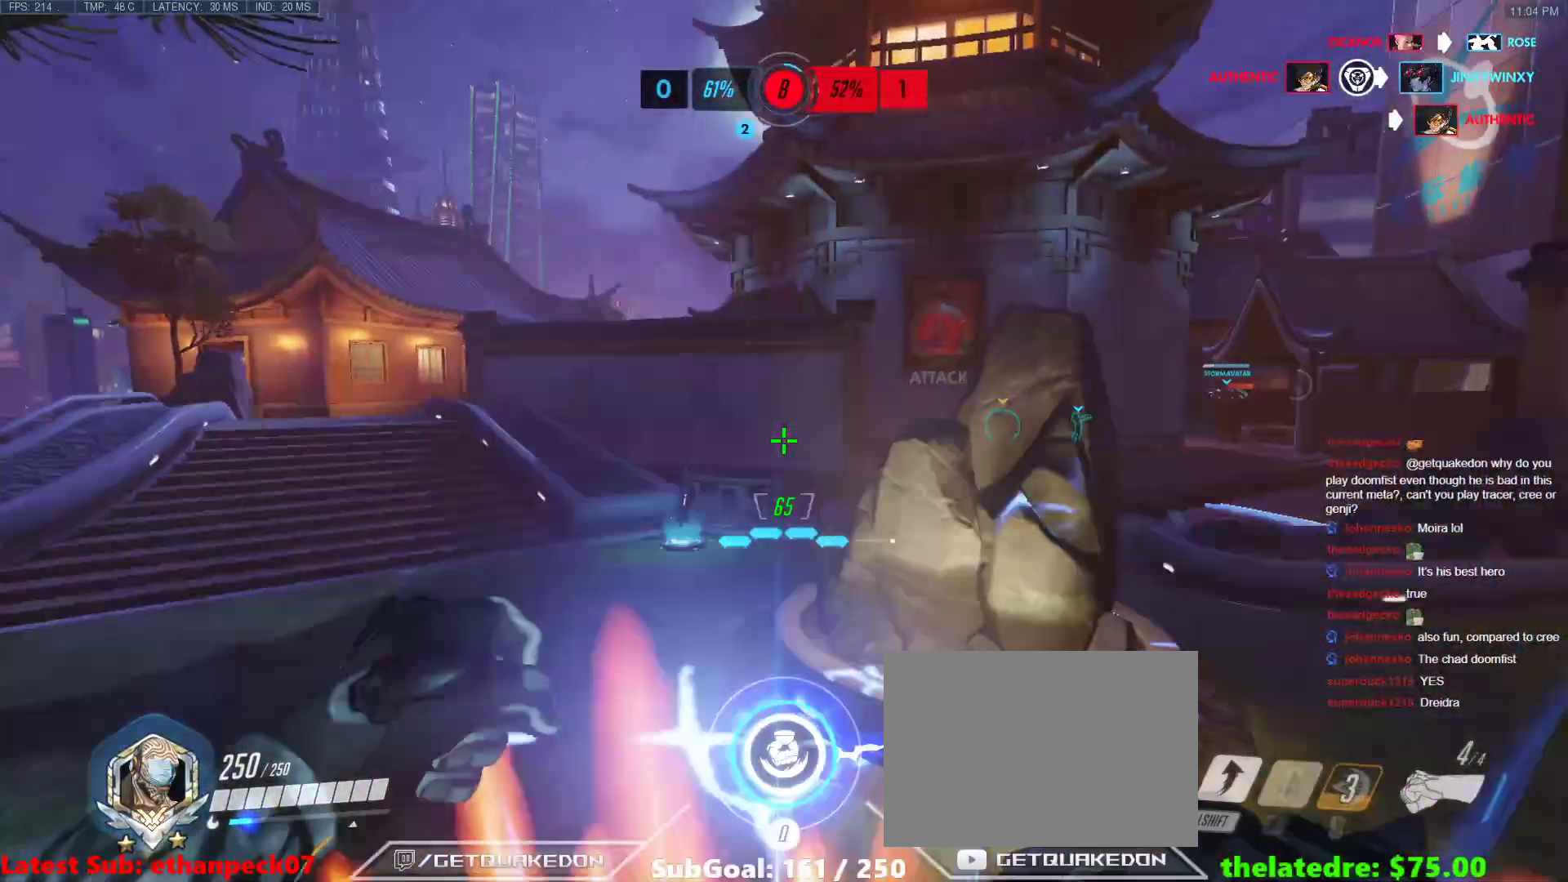
{"keys": ["w"], "events": [[83, "space", "up"], [217, "a", "down"], [300, "a", "up"], [350, "r", "down"], [500, "r", "up"]]}
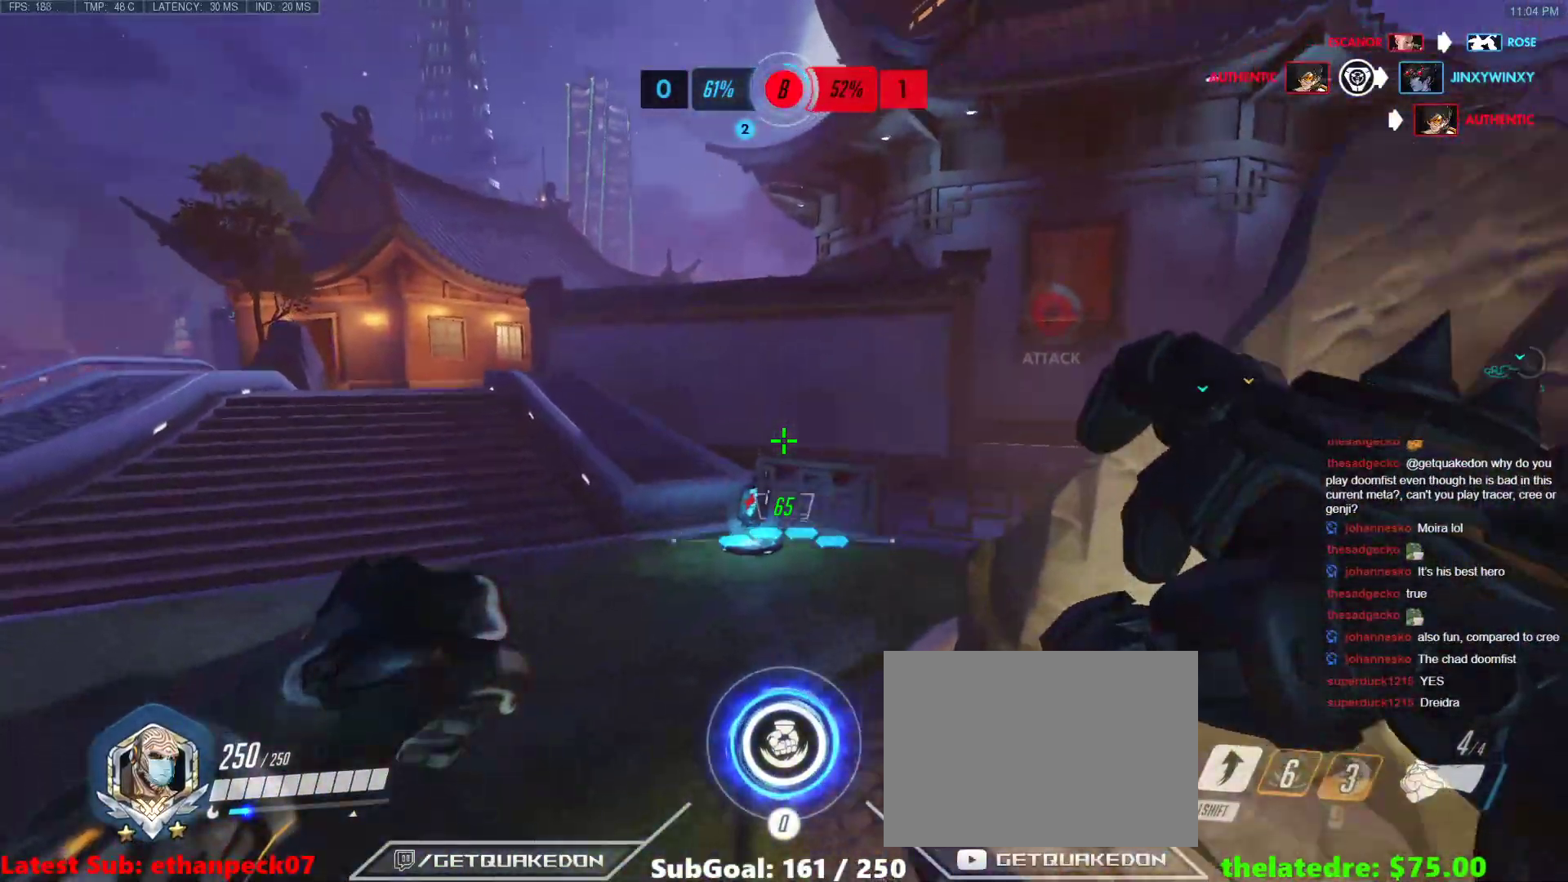
{"keys": ["space", "w"], "events": [[367, "space", "down"]]}
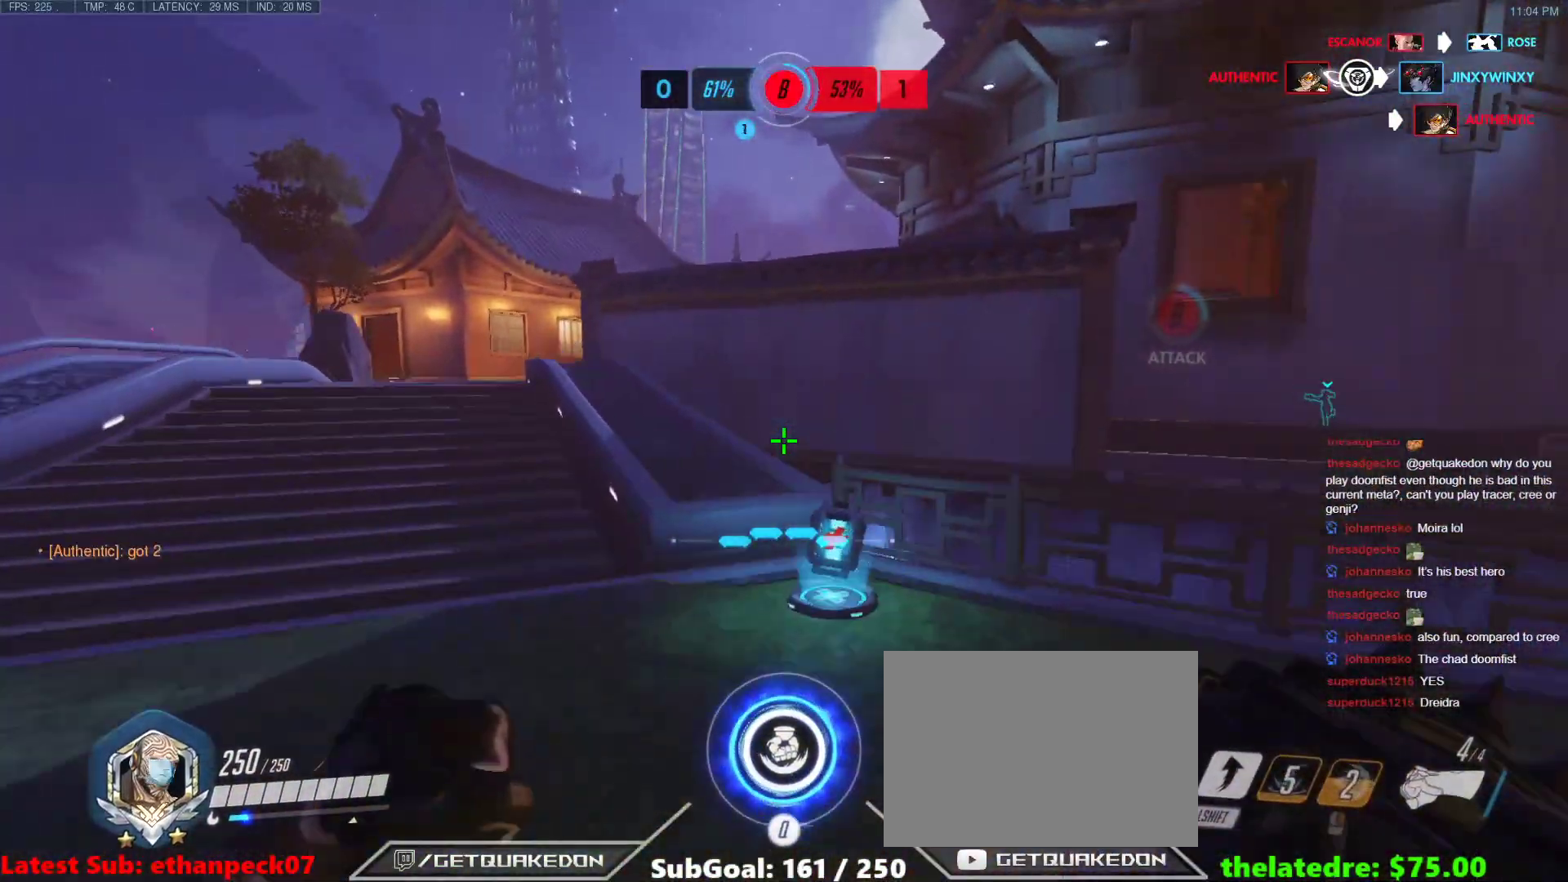
{"keys": ["w"], "events": [[17, "space", "up"]]}
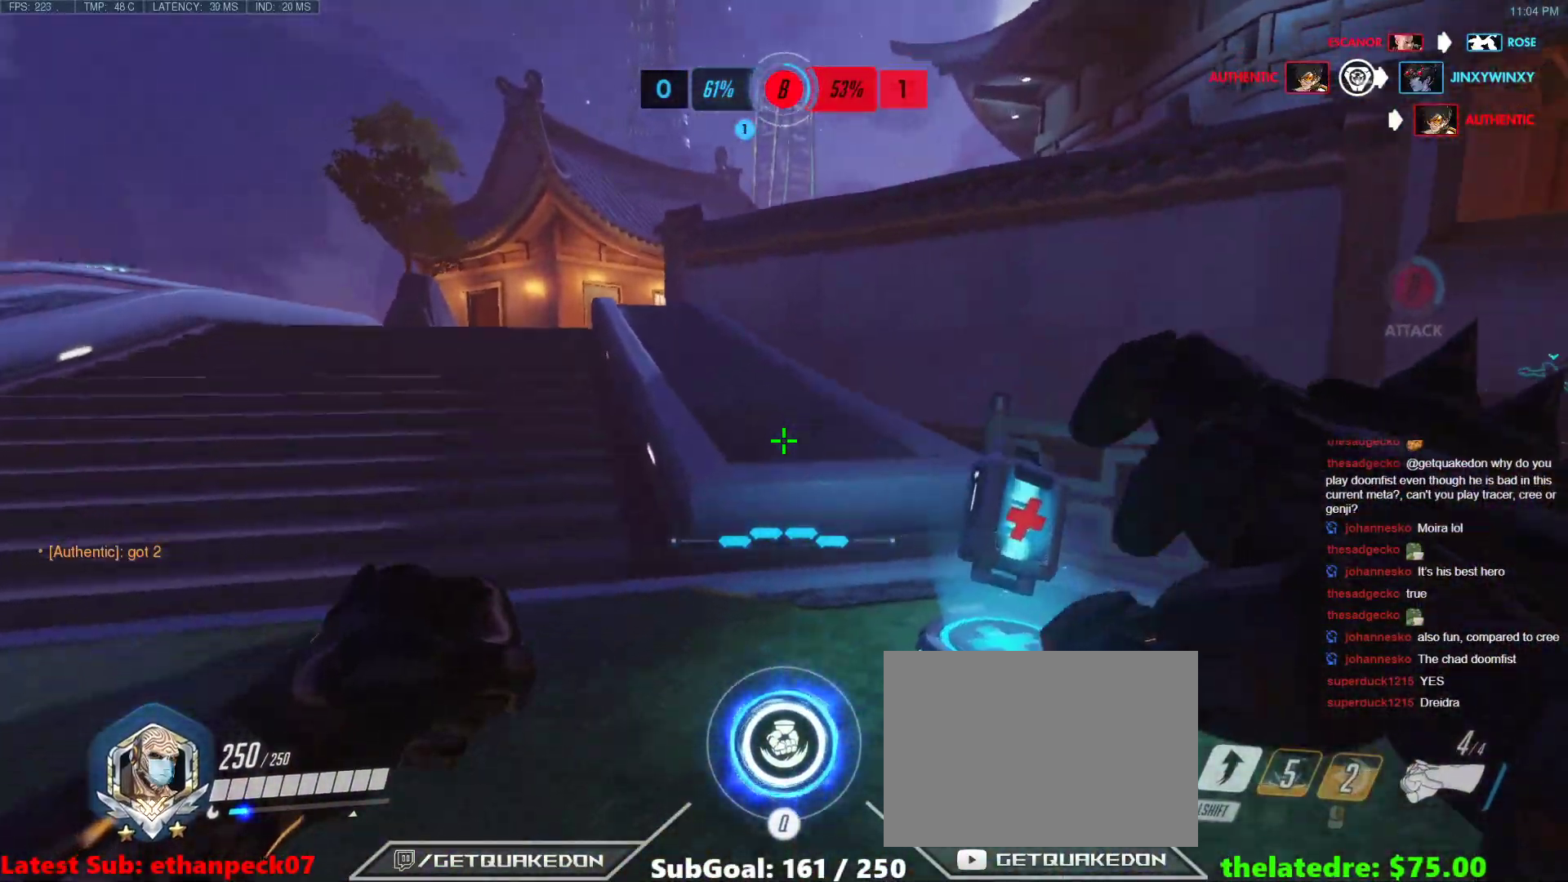
{"keys": ["w"], "events": [[67, "space", "down"], [217, "space", "up"]]}
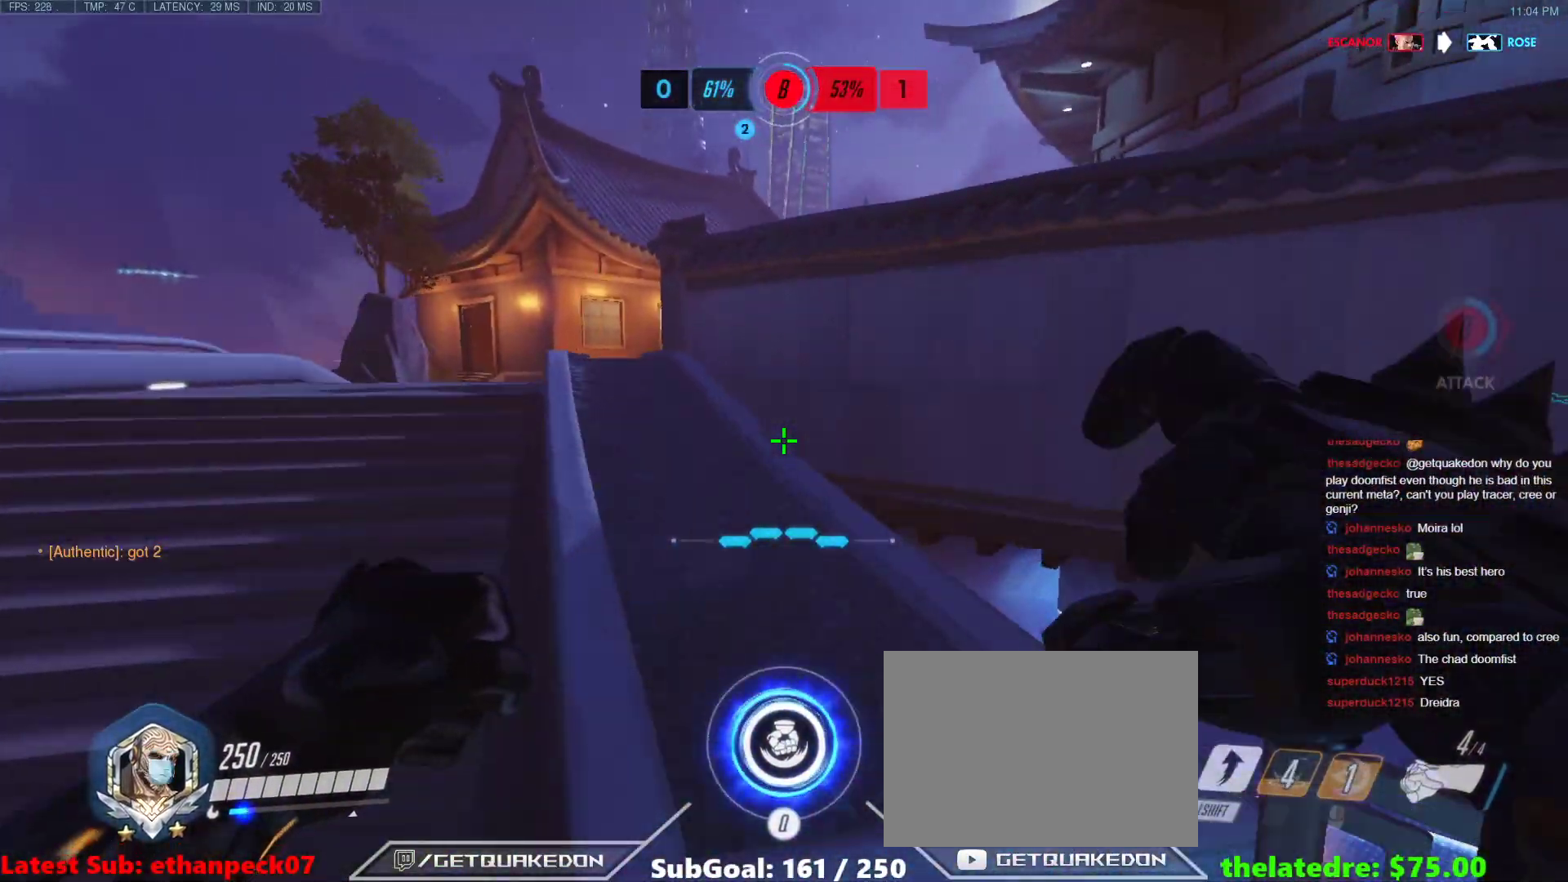
{"keys": ["w"], "events": []}
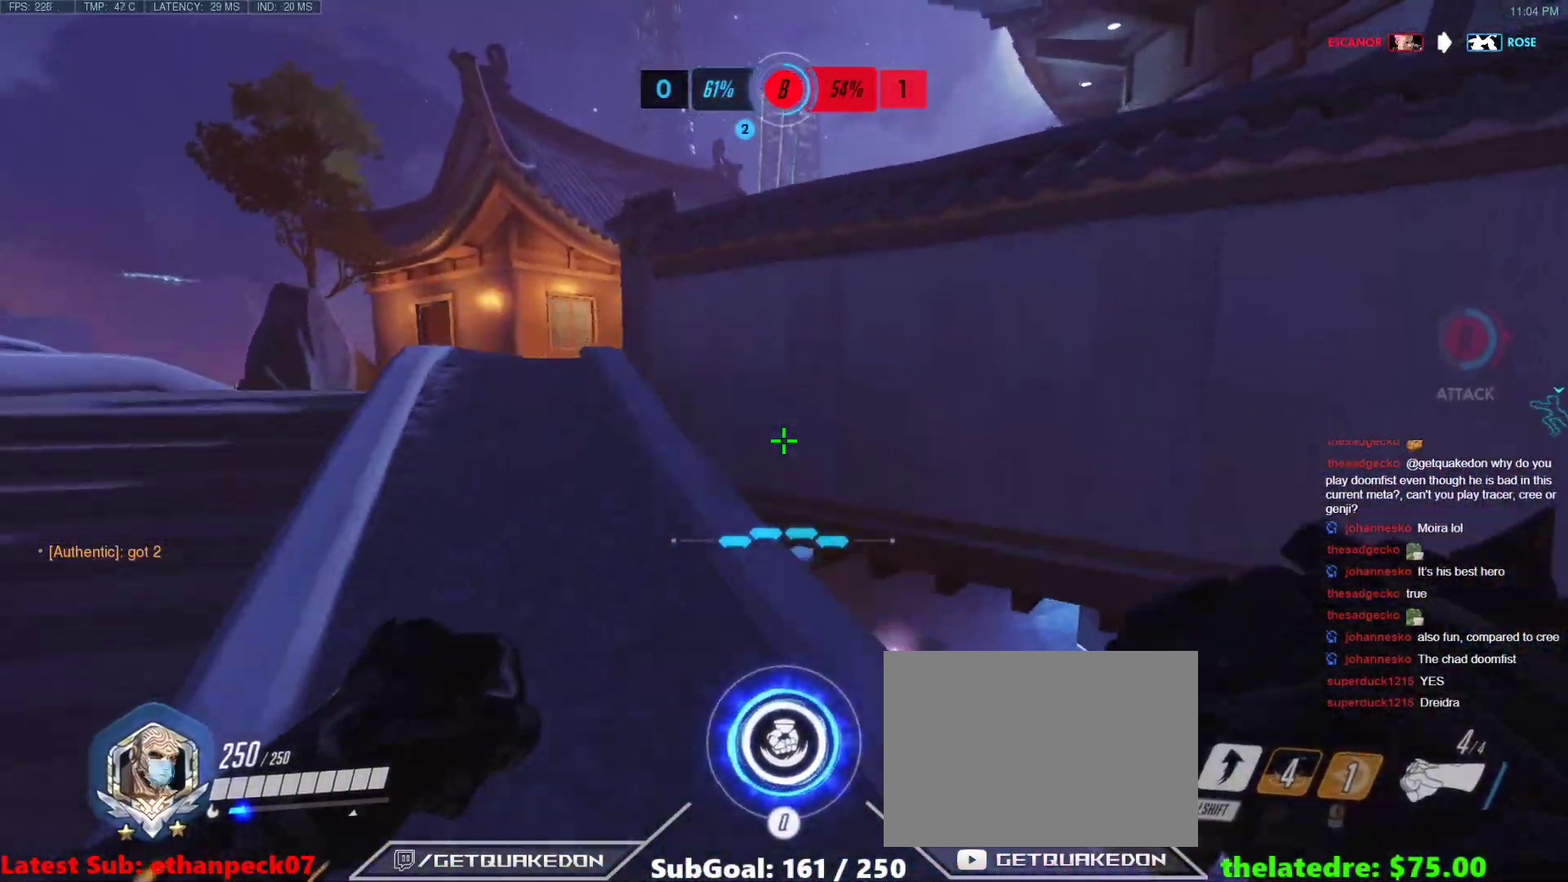
{"keys": ["w"], "events": [[250, "a", "down"], [333, "a", "up"]]}
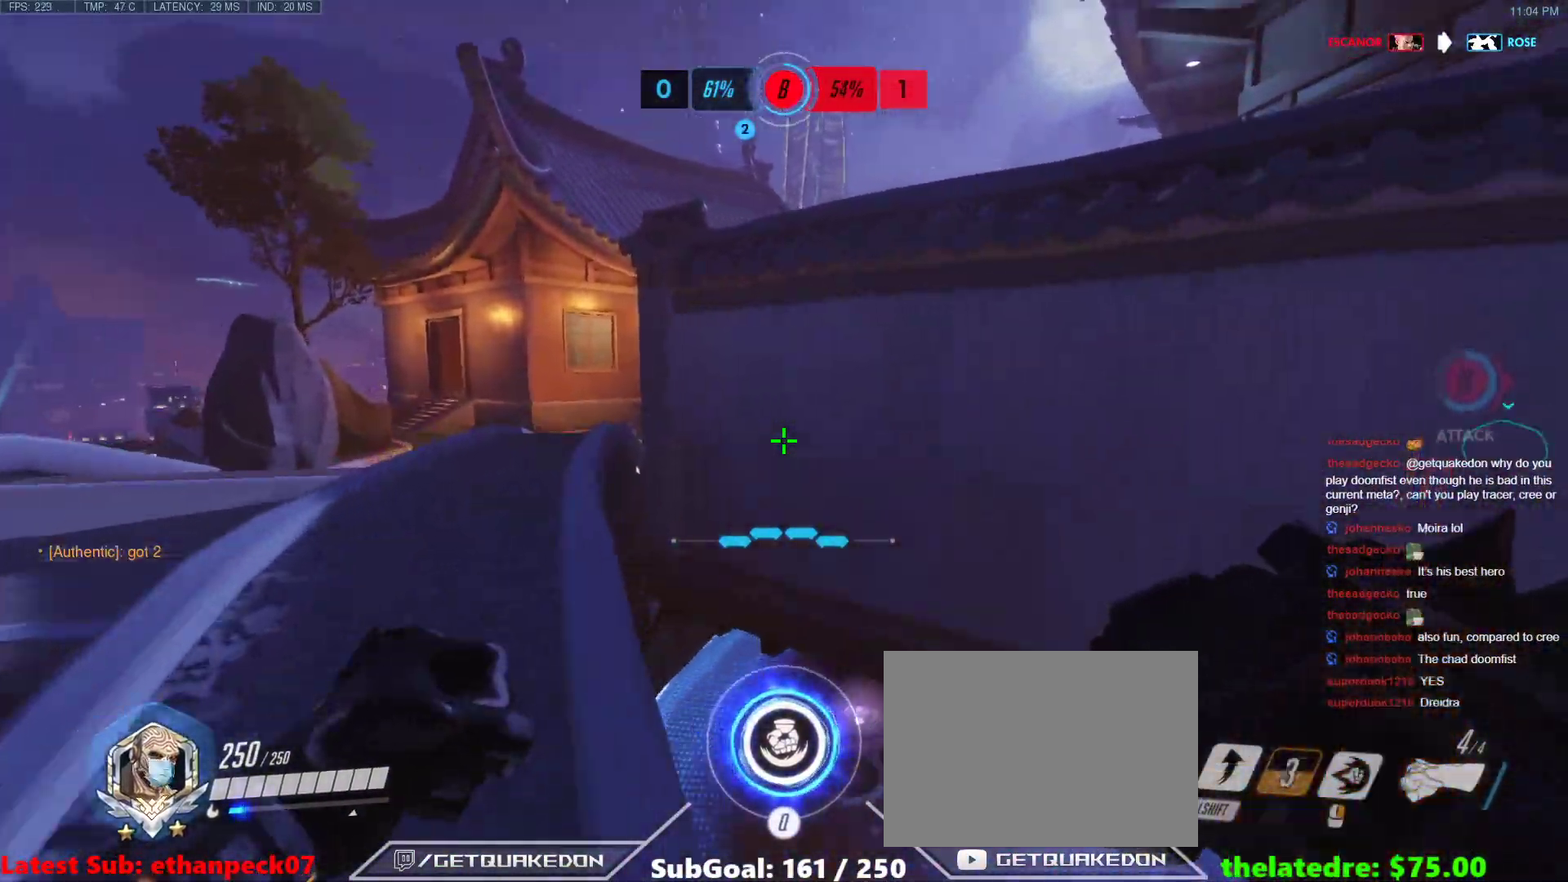
{"keys": ["d", "shift", "w"], "events": [[83, "space", "down"], [167, "space", "up"], [217, "d", "down"], [450, "shift", "down"]]}
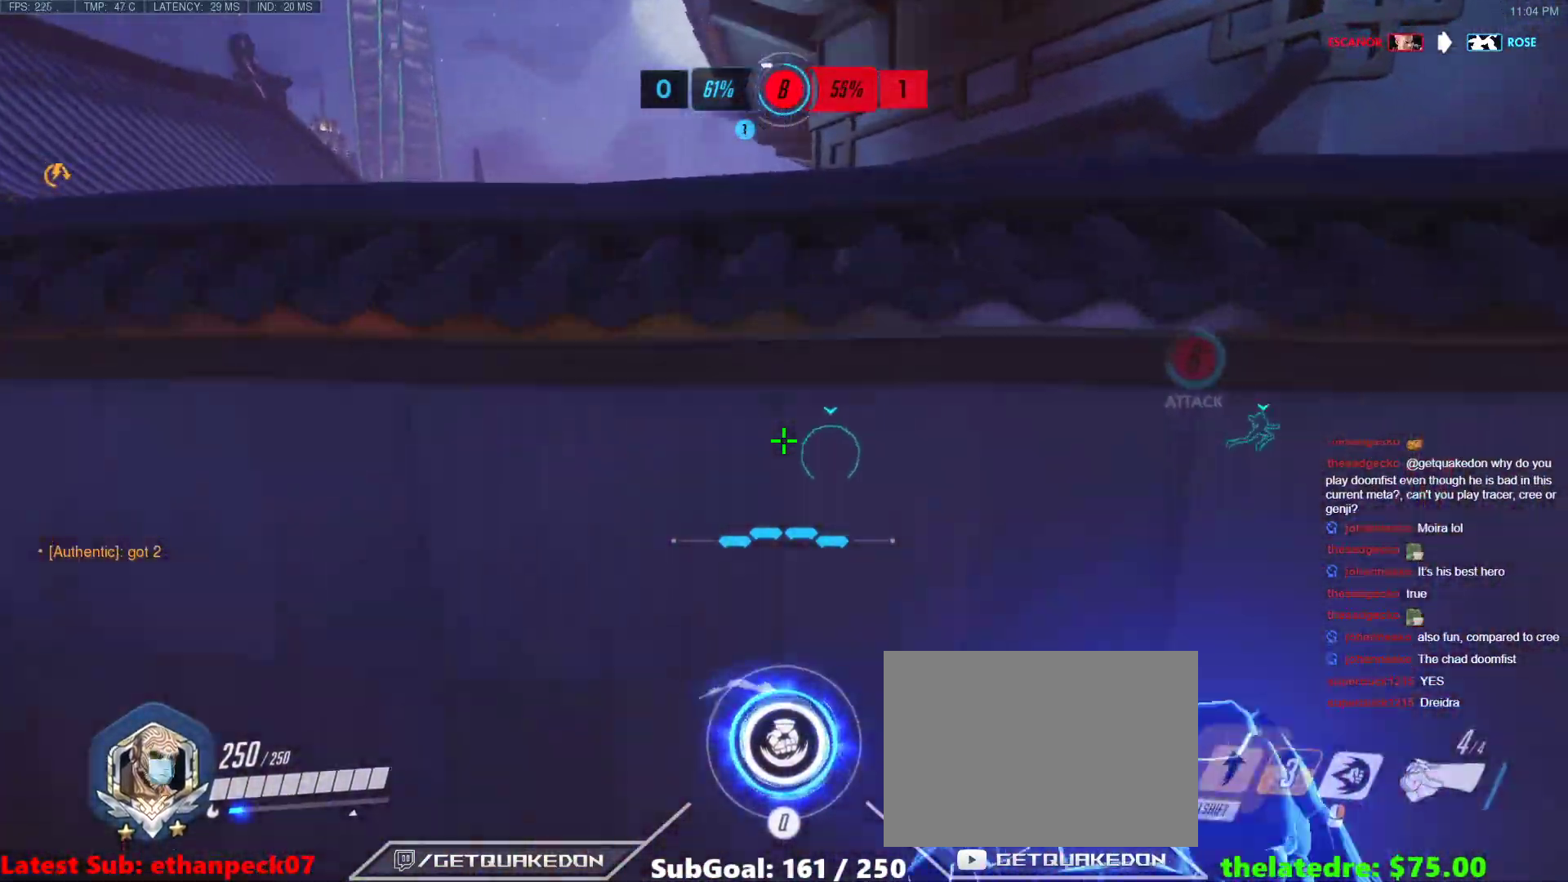
{"keys": ["w"], "events": [[133, "d", "up"], [133, "shift", "up"]]}